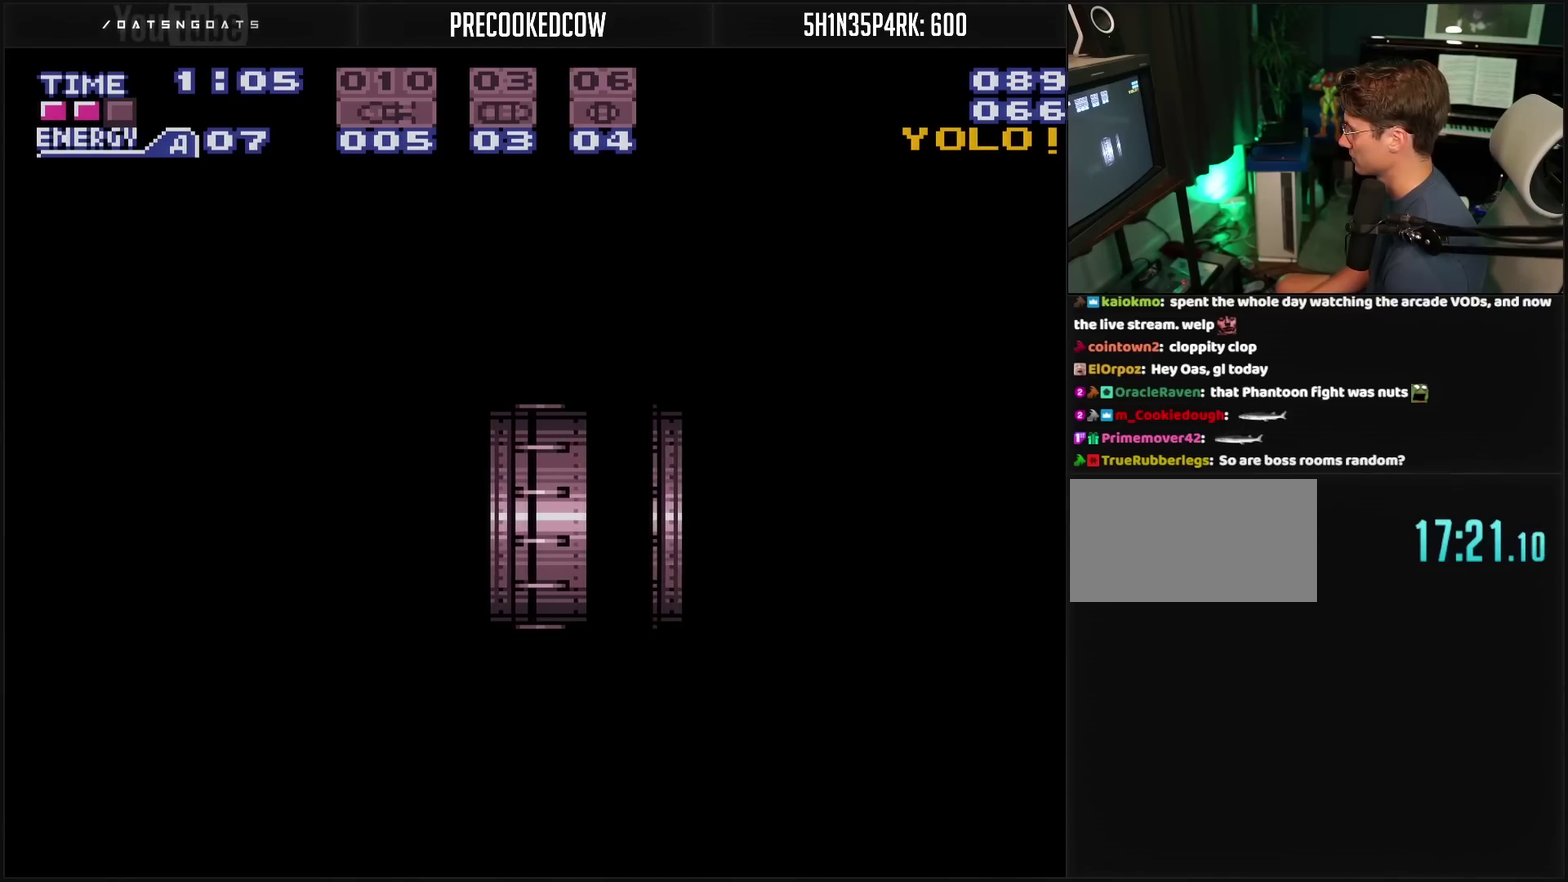
Gameplay with a controller (PlayStation layout); each line is a JSON object with the inputs held at the frame after it. "events" lists button and stick changes between this image and that frame as [ms after this image, input, new state], when the widget could be followed in between. Not read: L2 L3 R2 R3.
{"buttons": ["CROSS"], "events": []}
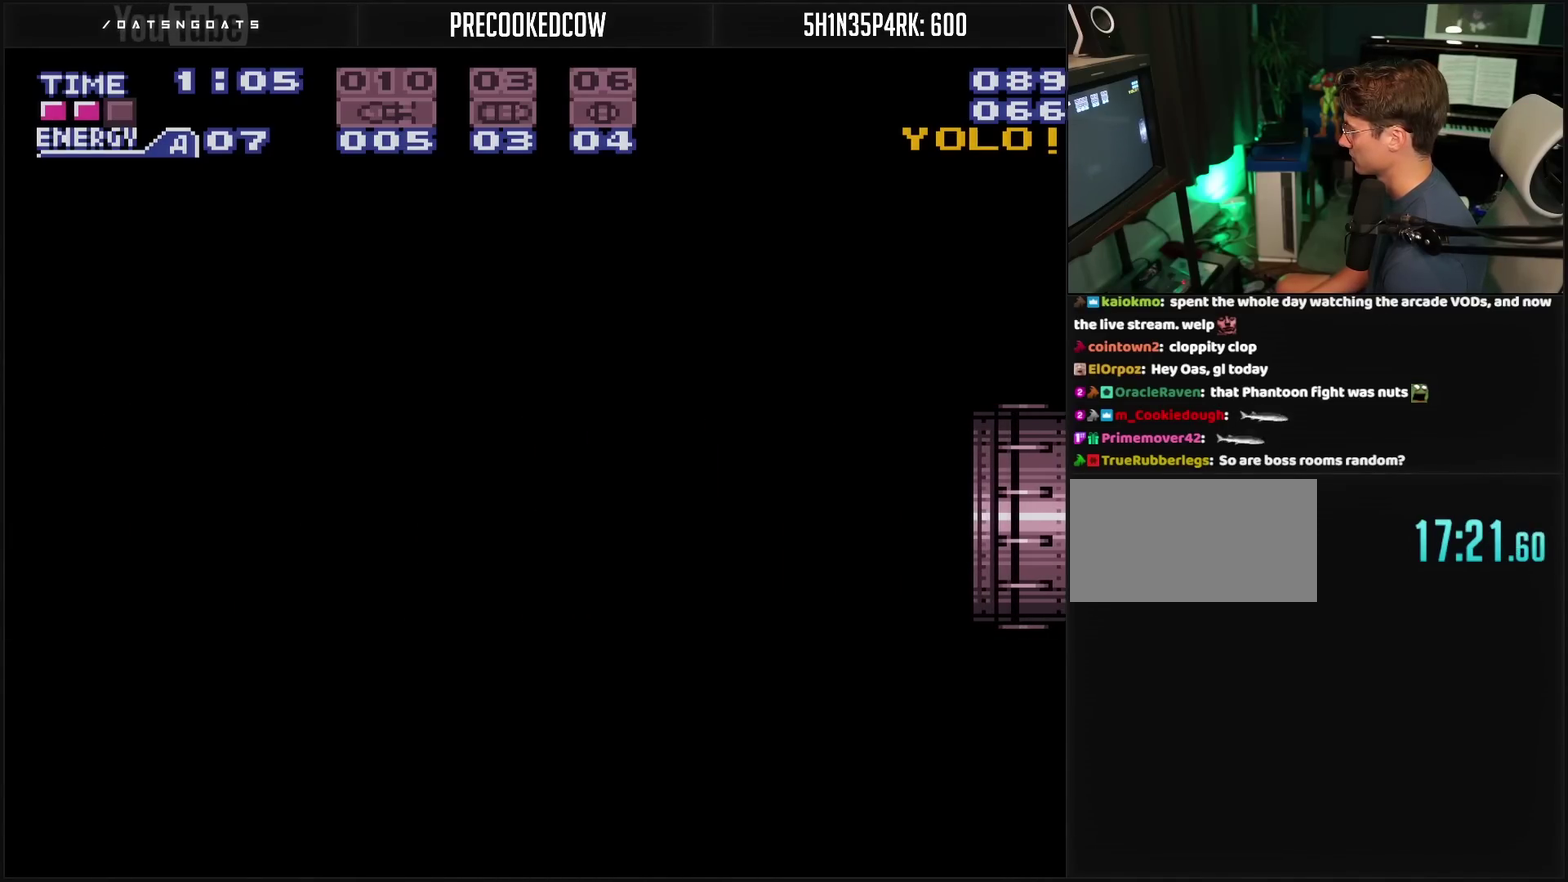
{"buttons": ["CROSS"], "events": []}
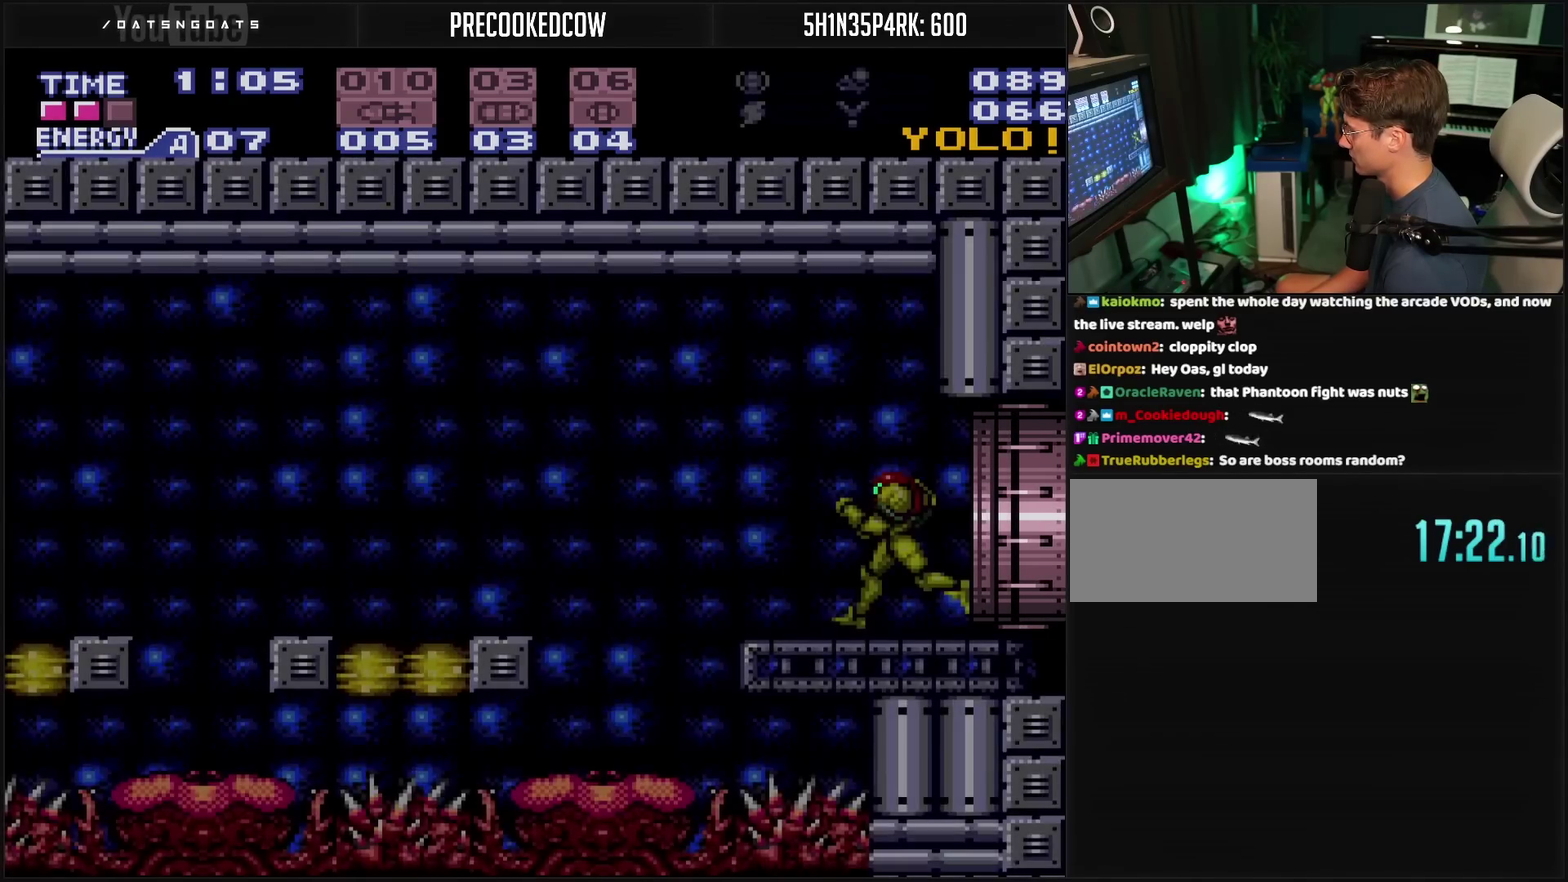
{"buttons": ["CROSS"], "events": [[200, "L1", "down"], [383, "L1", "up"]]}
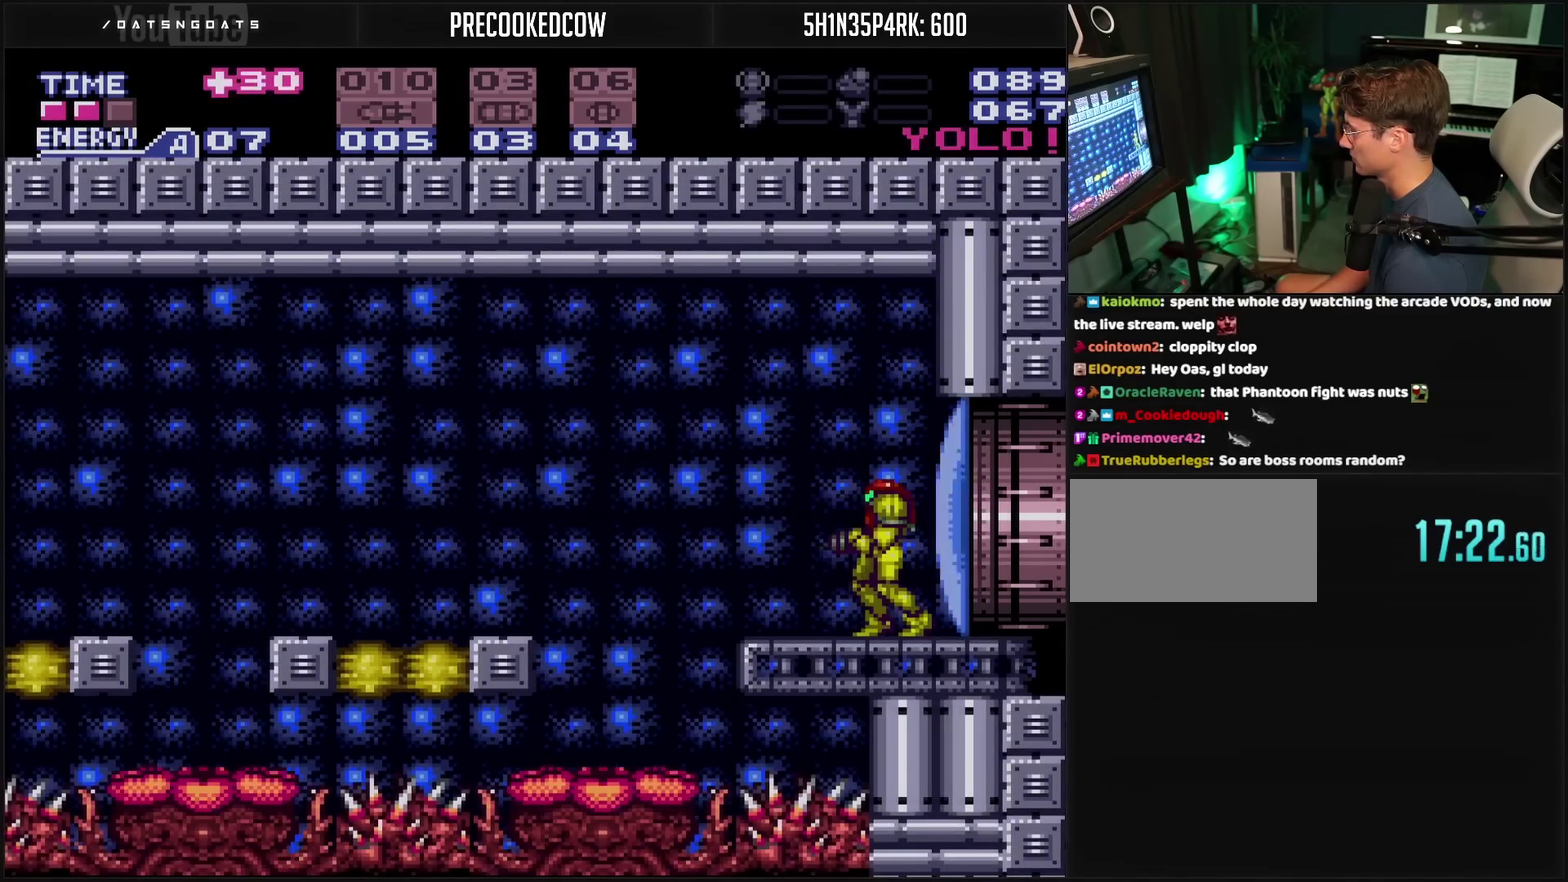
{"buttons": ["CROSS", "DPAD_LEFT"], "events": [[50, "DPAD_LEFT", "down"], [100, "DPAD_LEFT", "up"], [400, "DPAD_LEFT", "down"]]}
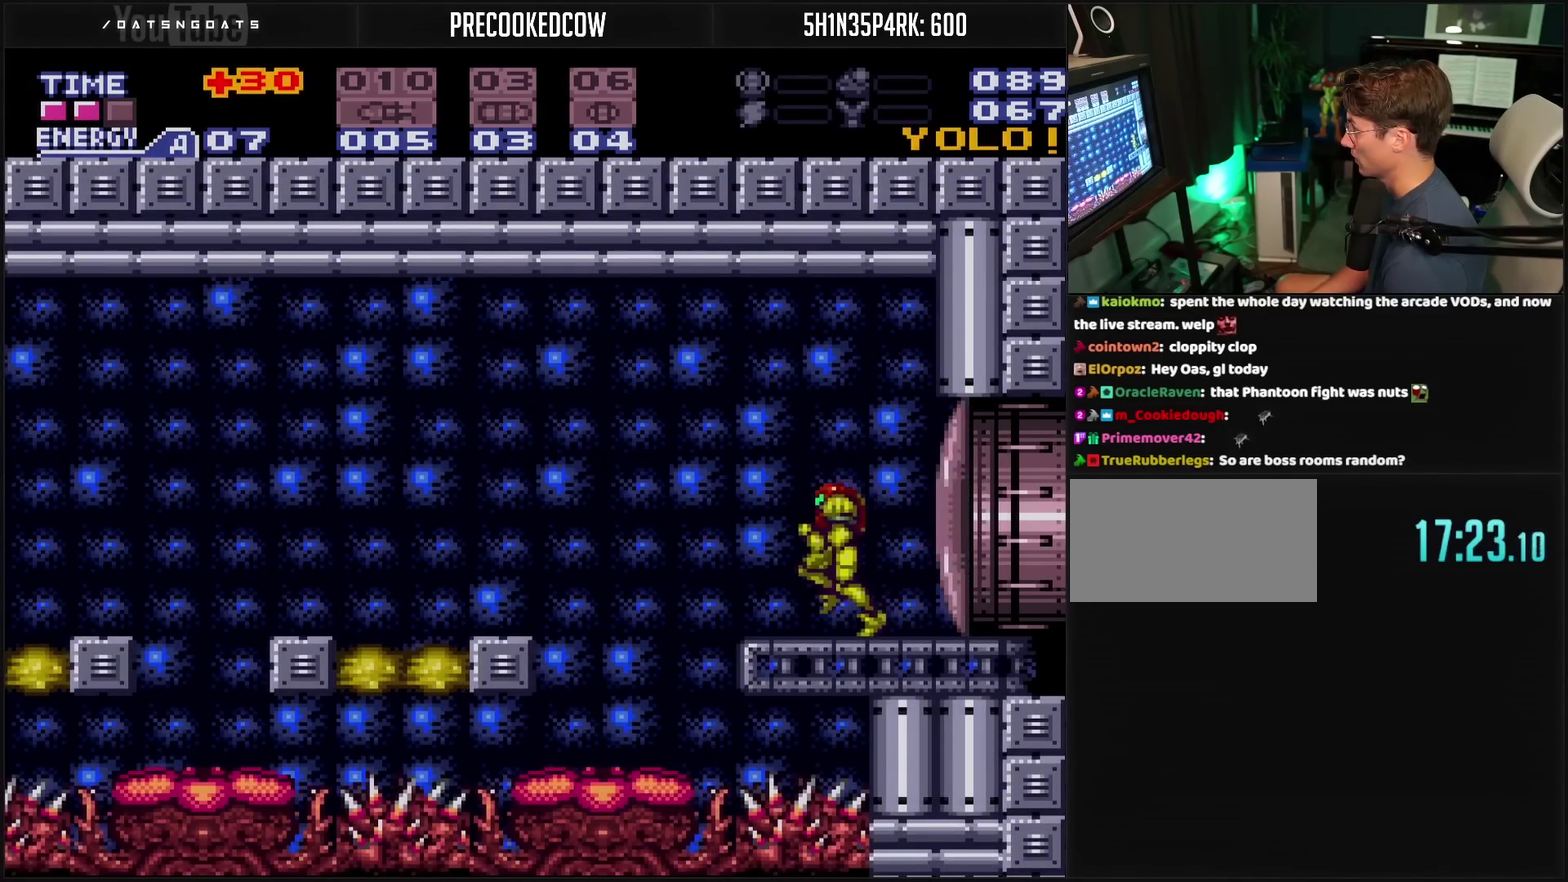
{"buttons": ["CROSS", "DPAD_RIGHT"], "events": [[17, "DPAD_LEFT", "up"], [50, "DPAD_RIGHT", "down"], [117, "DPAD_RIGHT", "up"], [150, "TRIANGLE", "down"], [283, "TRIANGLE", "up"], [350, "DPAD_RIGHT", "down"]]}
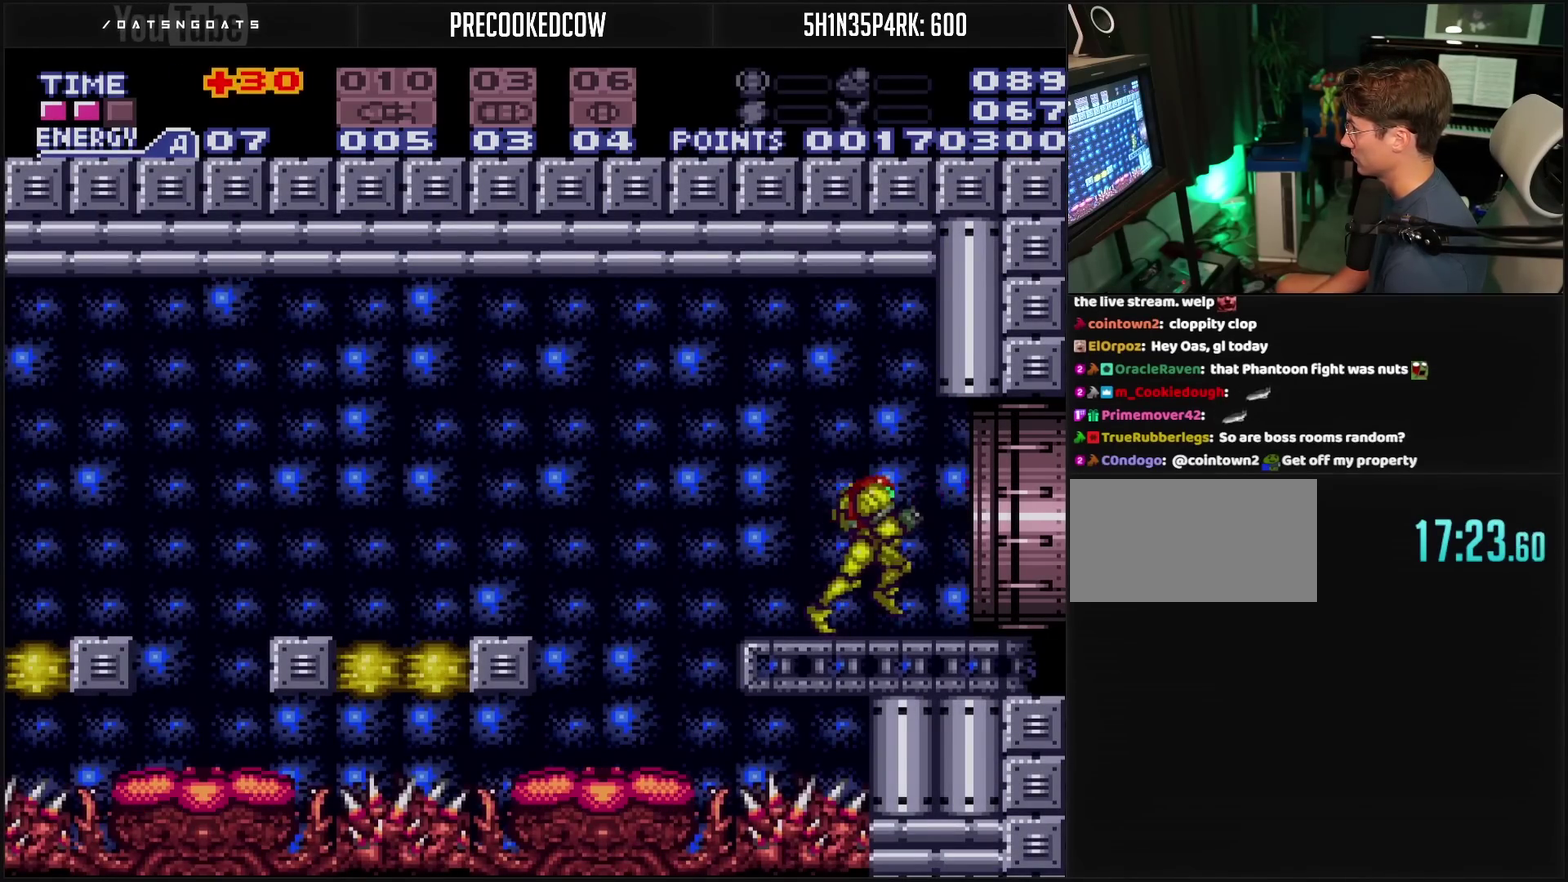
{"buttons": ["CROSS", "DPAD_RIGHT"], "events": []}
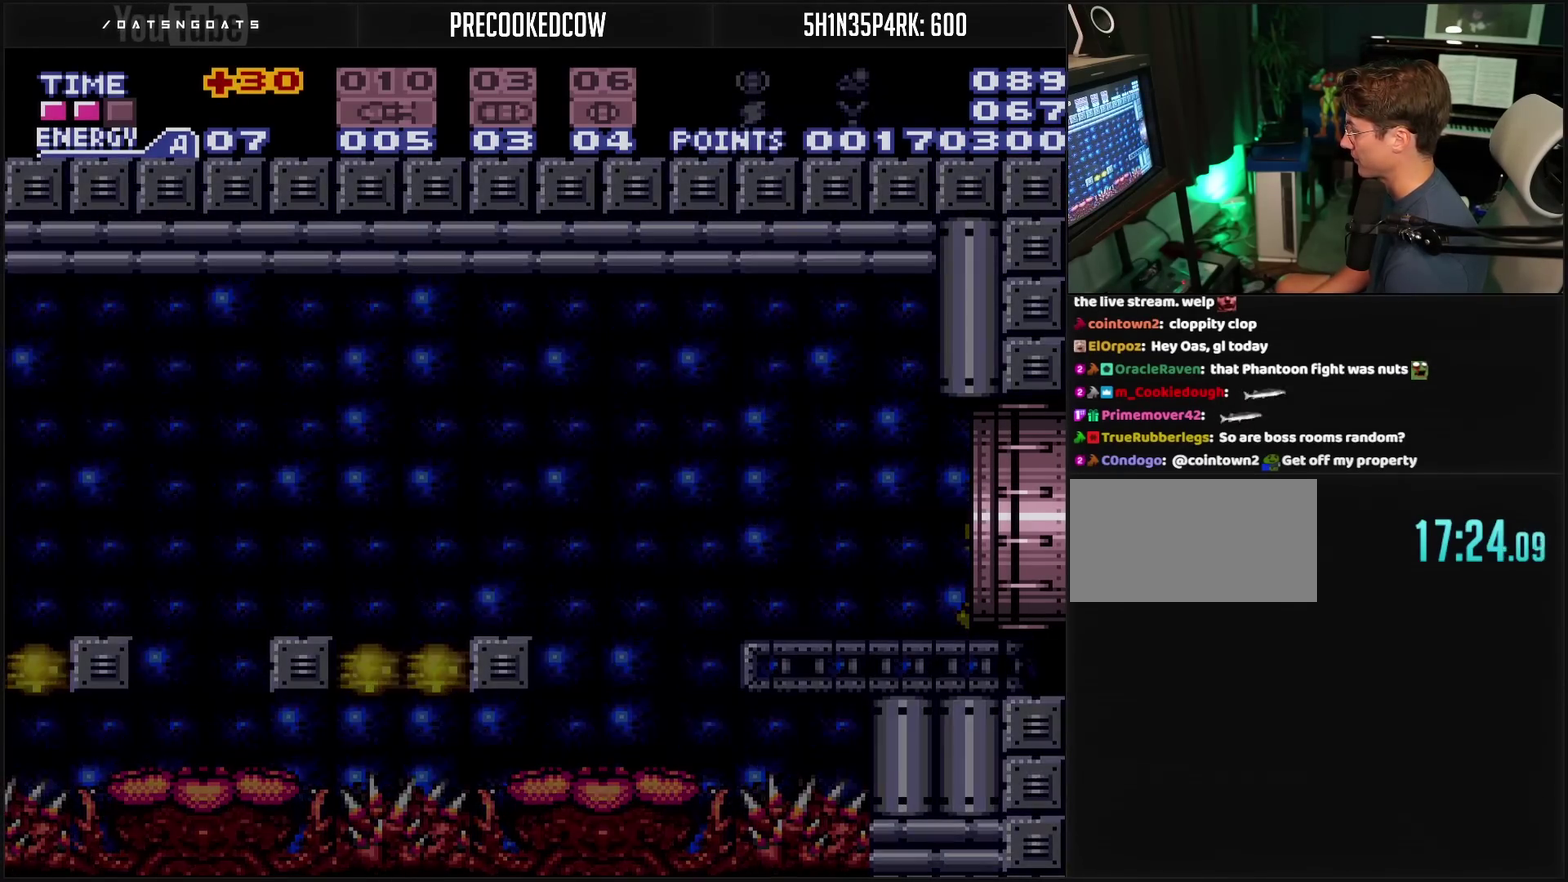
{"buttons": ["CROSS"], "events": [[183, "DPAD_RIGHT", "up"]]}
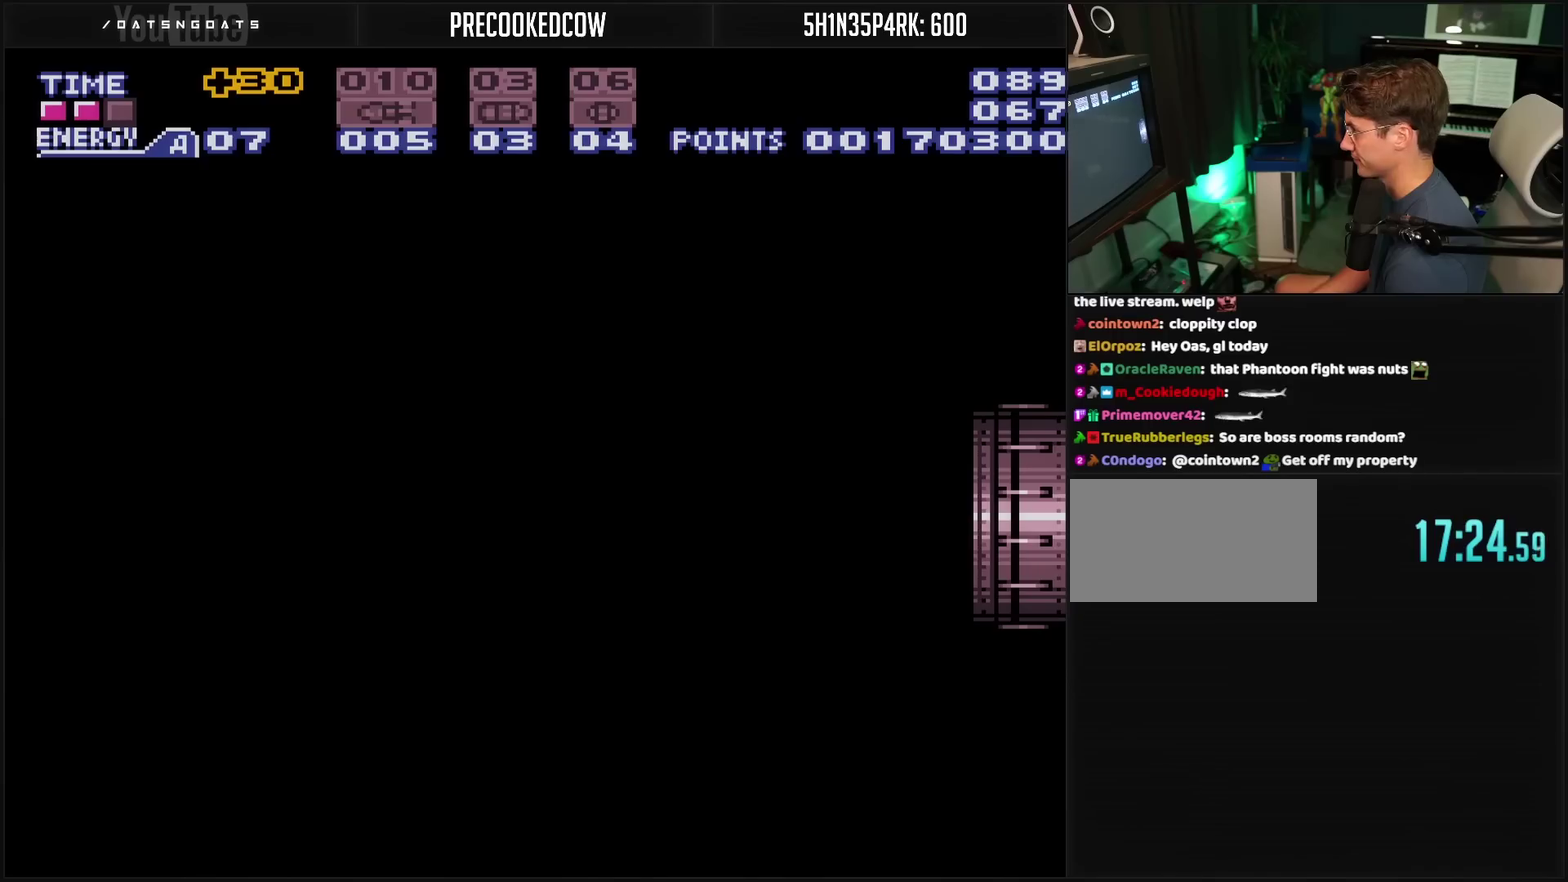
{"buttons": ["CROSS"], "events": []}
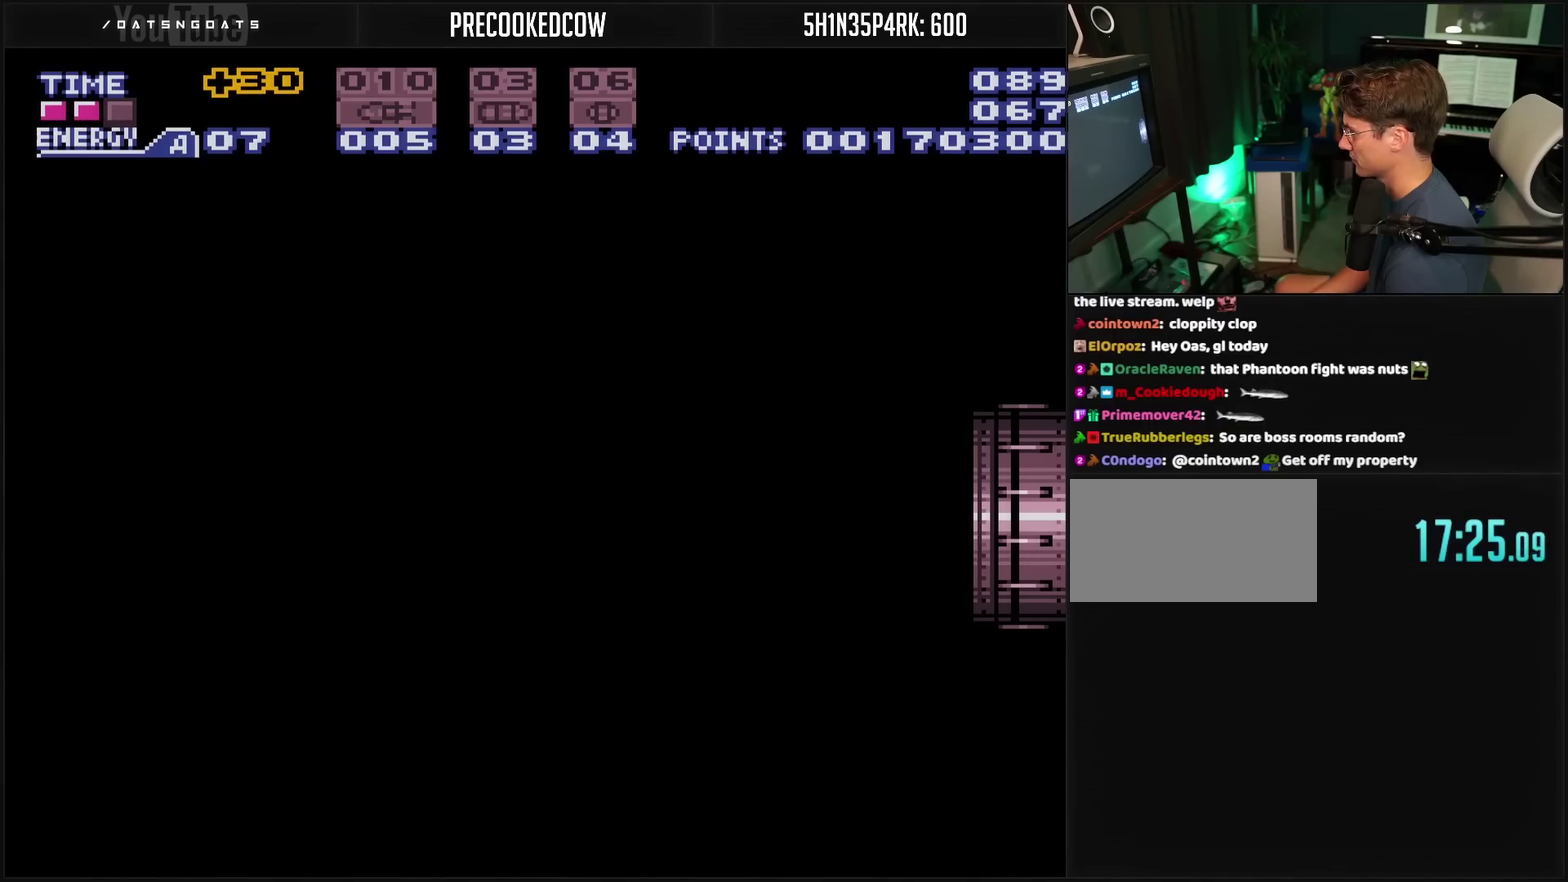
{"buttons": ["CROSS"], "events": []}
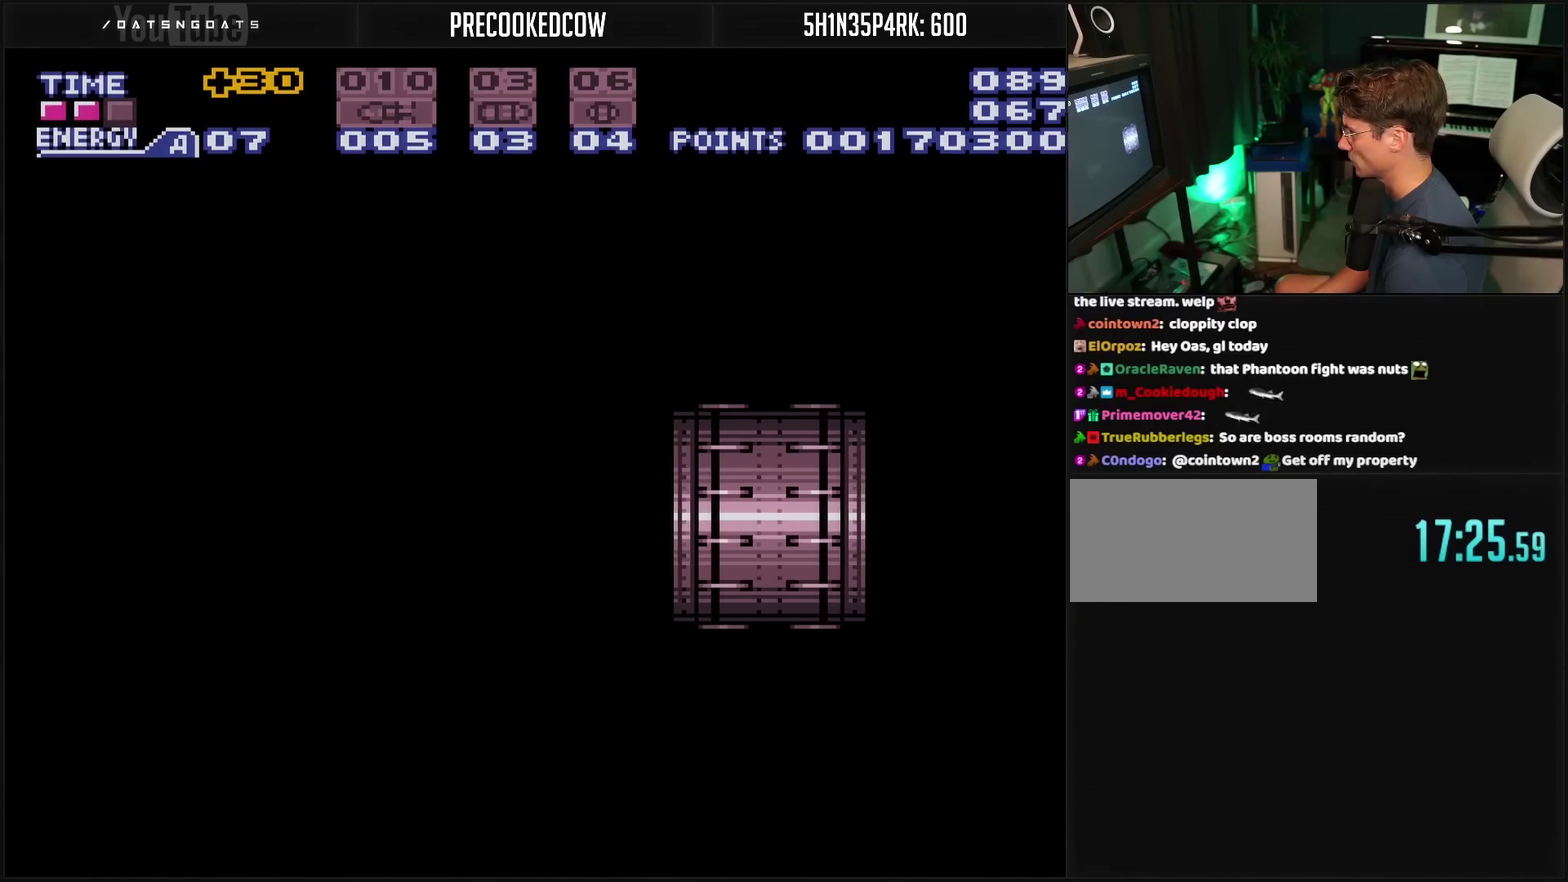
{"buttons": ["CROSS"], "events": []}
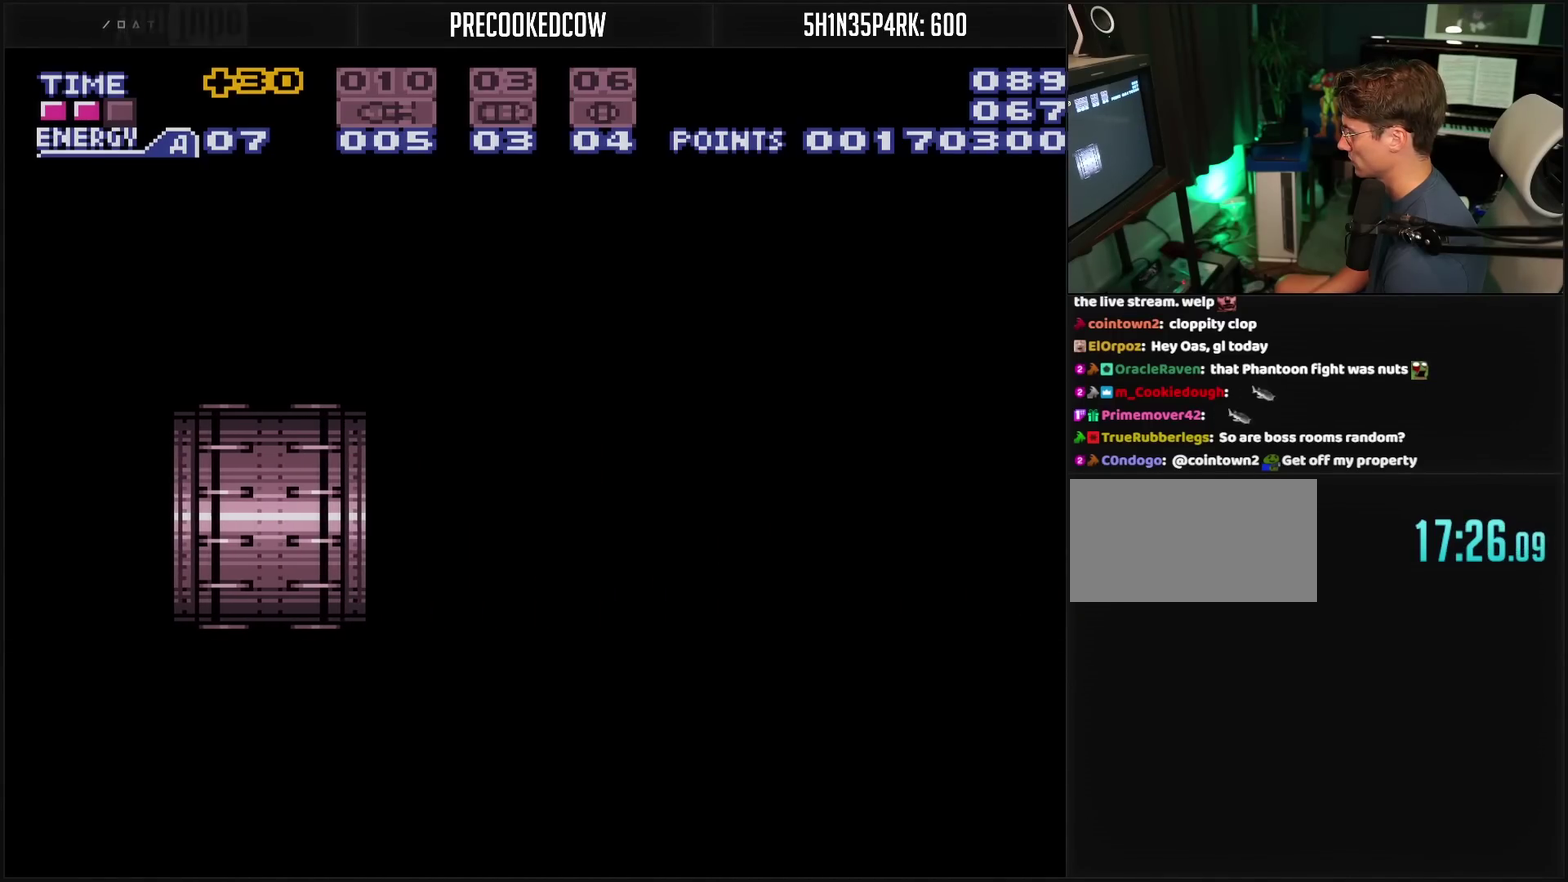
{"buttons": ["CROSS"], "events": []}
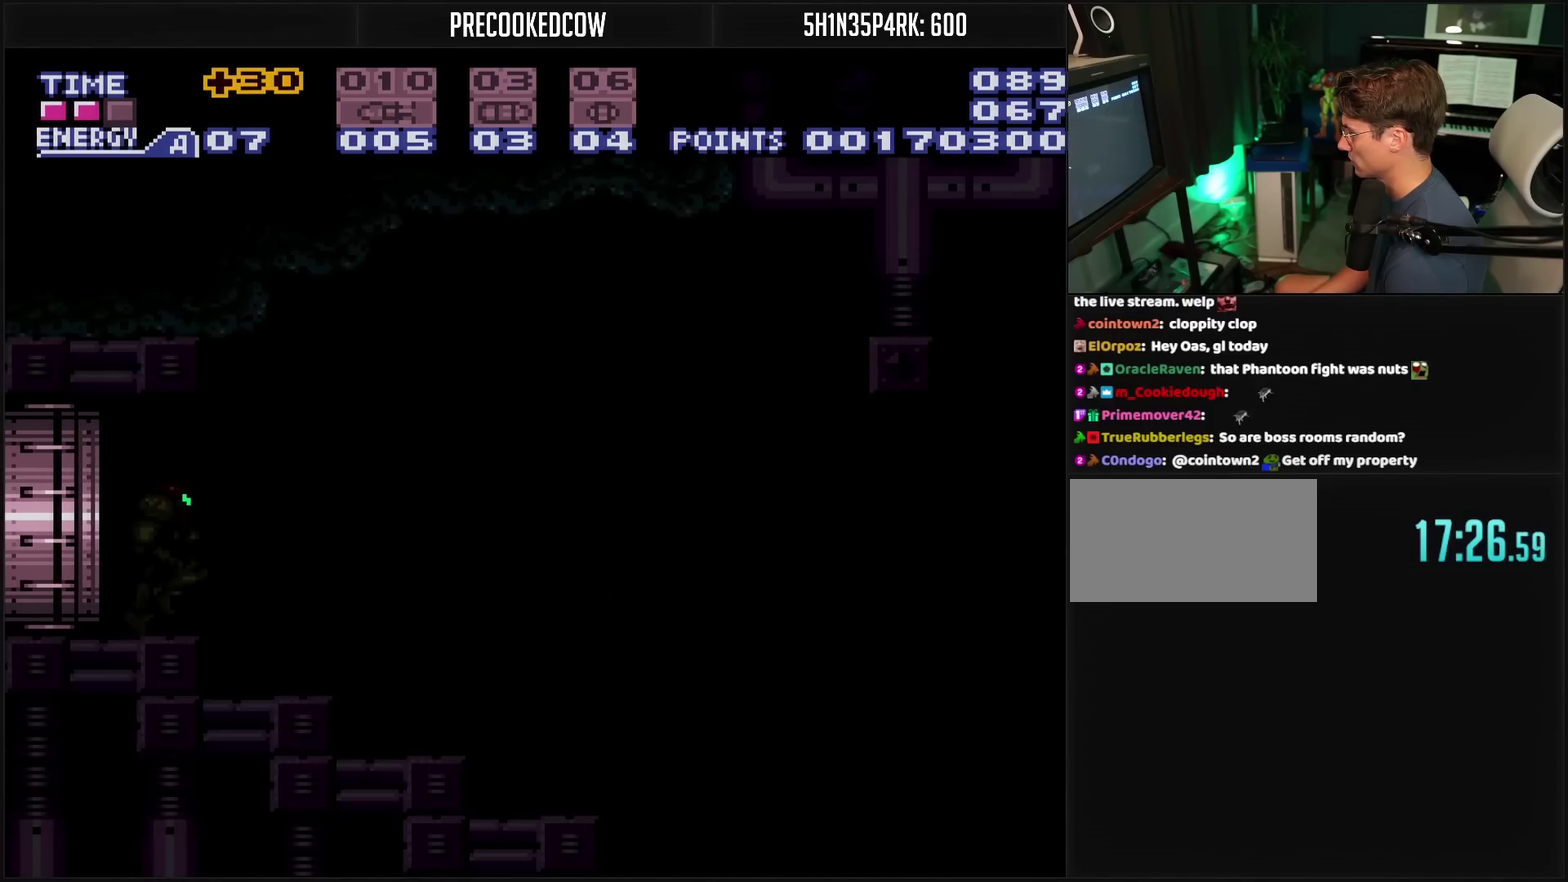
{"buttons": ["CROSS", "L1"], "events": [[433, "L1", "down"]]}
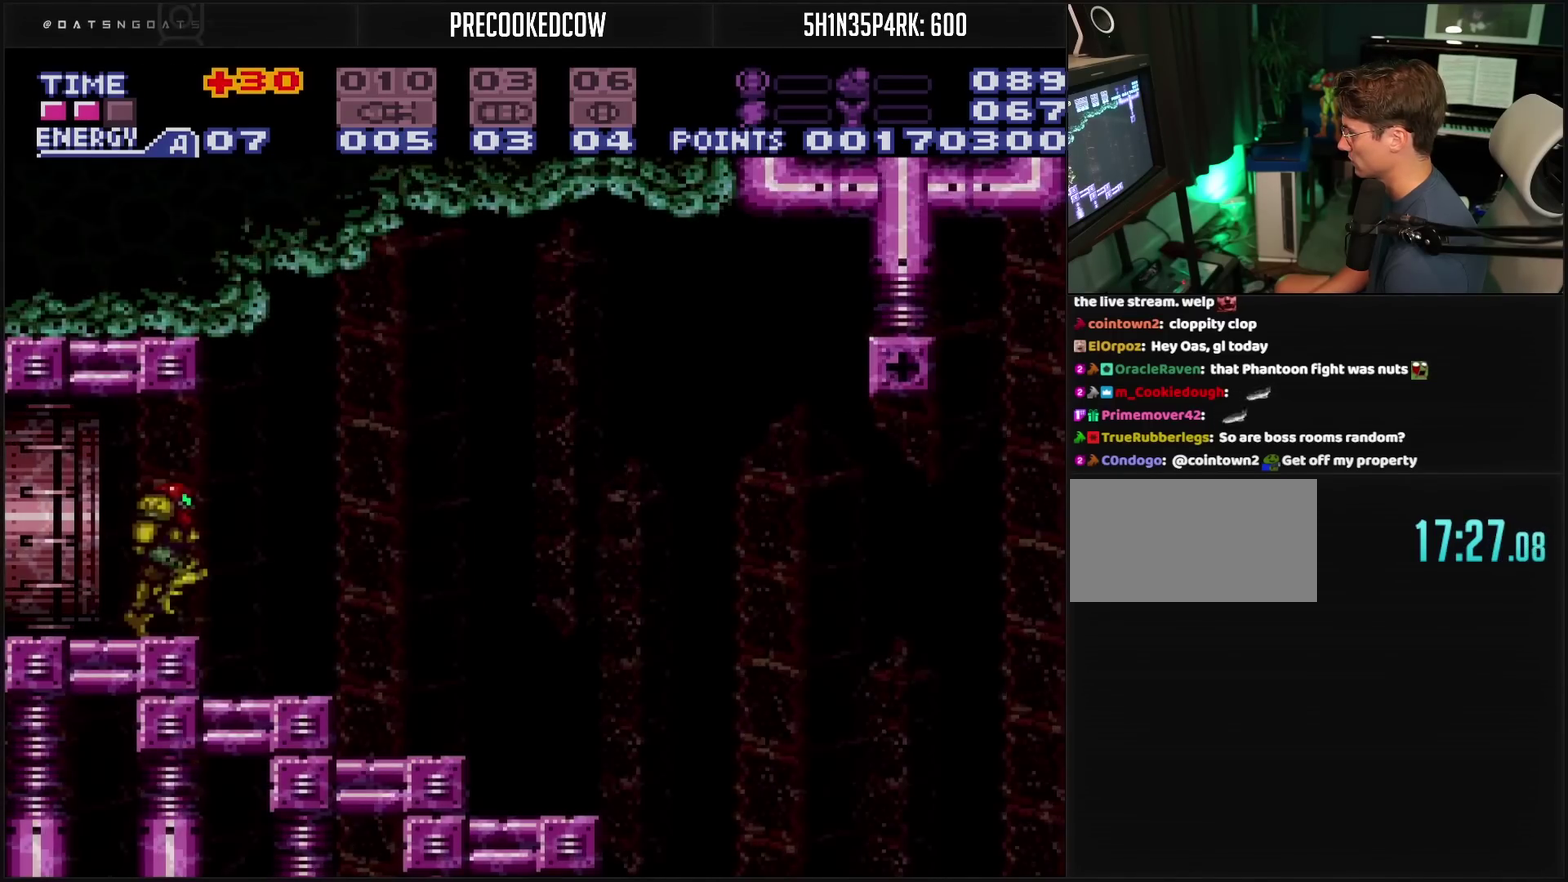
{"buttons": ["DPAD_RIGHT"], "events": [[83, "DPAD_RIGHT", "down"], [150, "L1", "up"], [167, "CIRCLE", "down"], [350, "CIRCLE", "up"], [350, "CROSS", "up"]]}
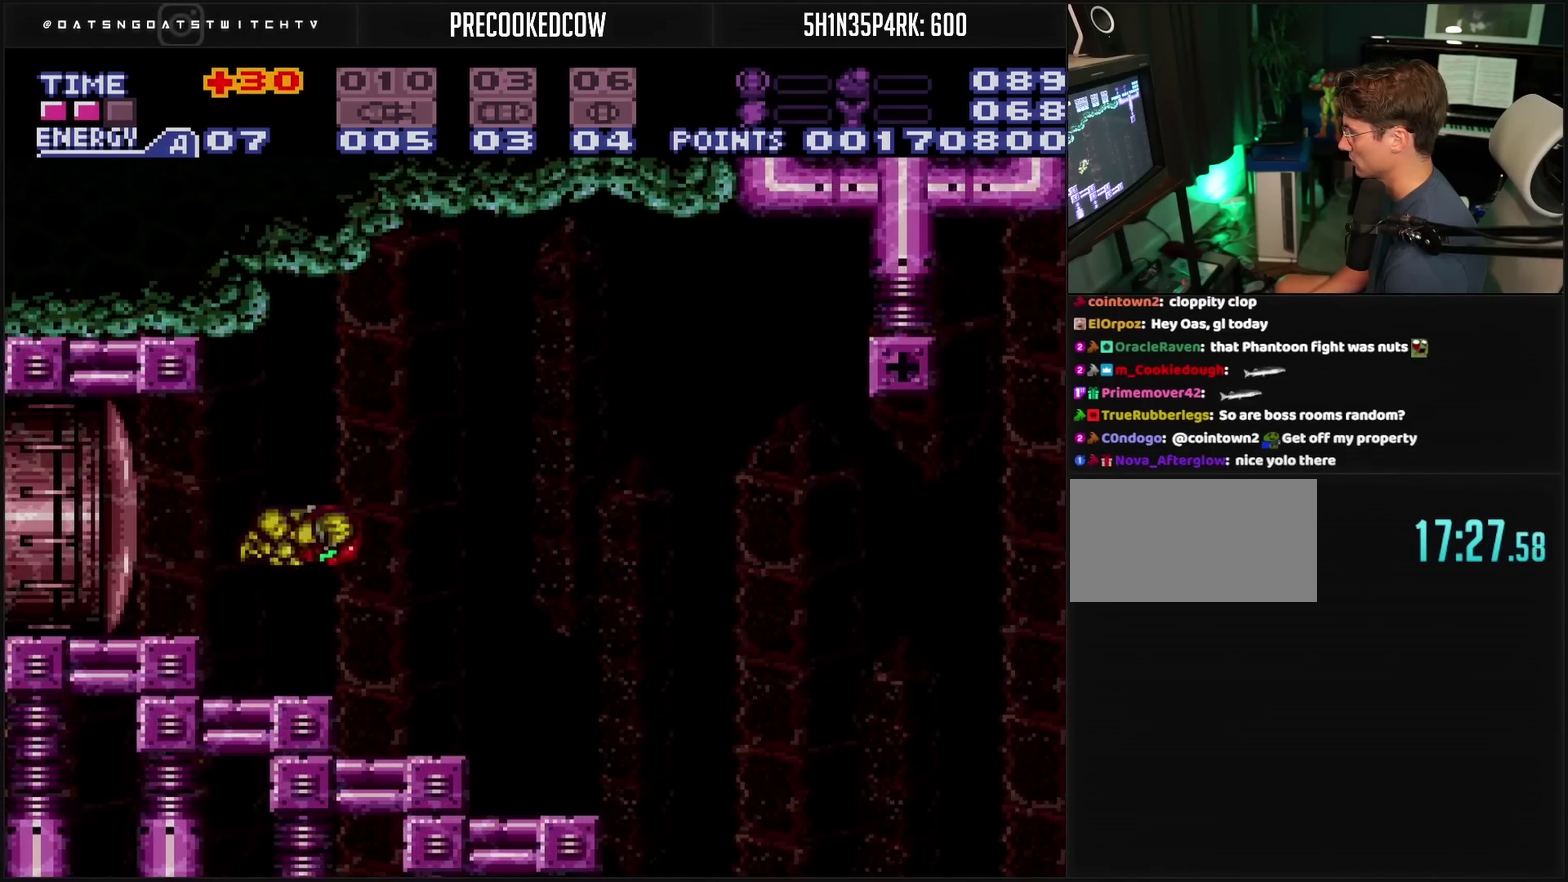
{"buttons": ["DPAD_RIGHT"], "events": []}
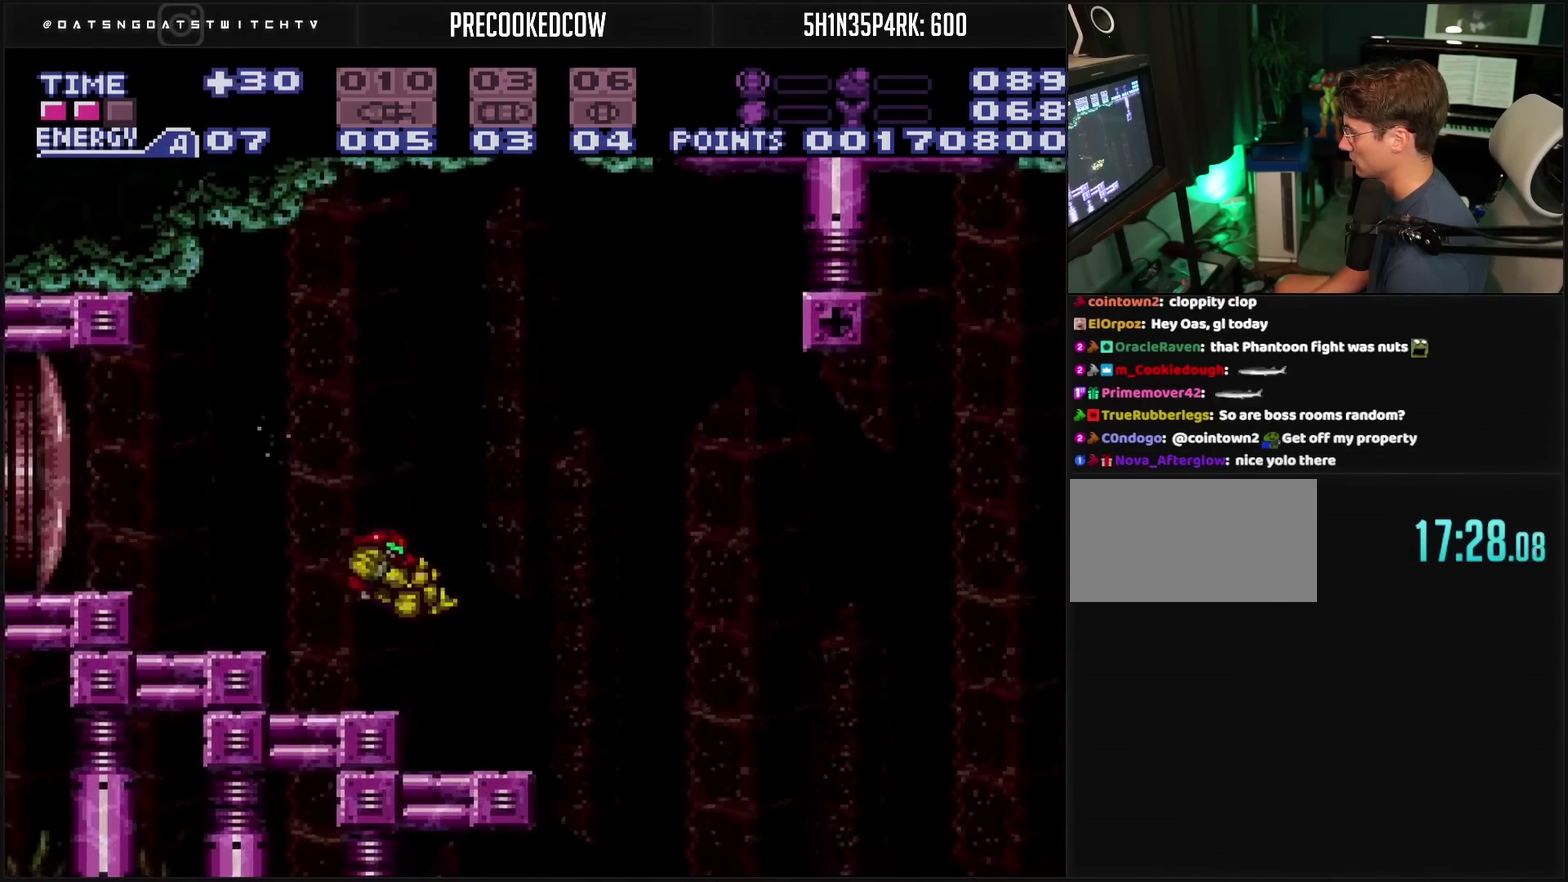
{"buttons": ["DPAD_RIGHT"], "events": [[267, "L1", "down"], [333, "L1", "up"], [433, "CIRCLE", "down"], [483, "CIRCLE", "up"]]}
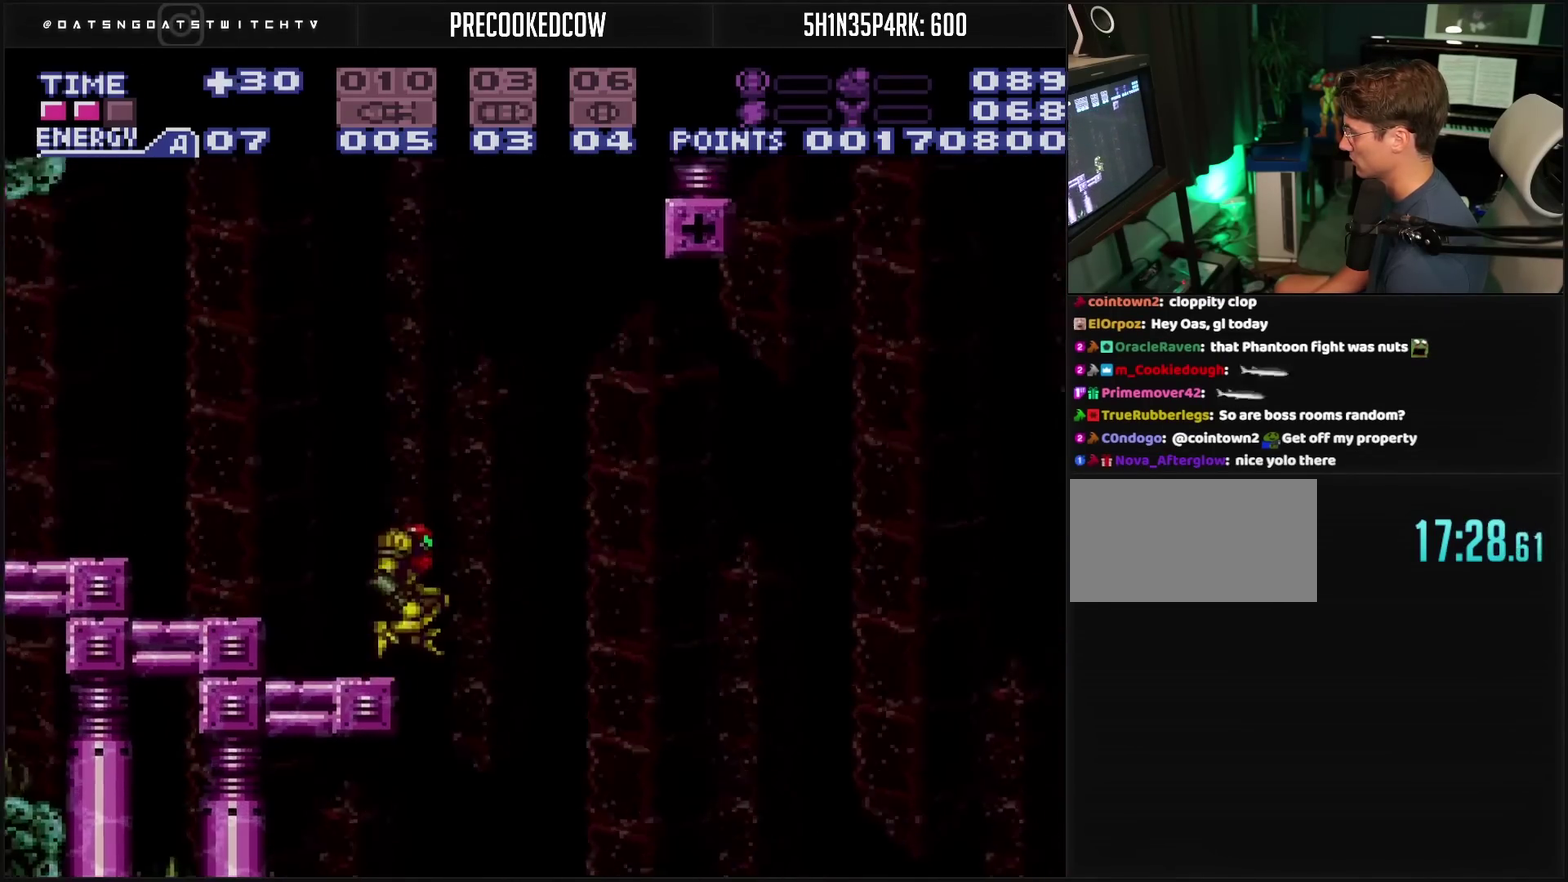
{"buttons": ["CROSS", "L1"], "events": [[383, "CROSS", "down"], [400, "L1", "down"], [483, "DPAD_RIGHT", "up"]]}
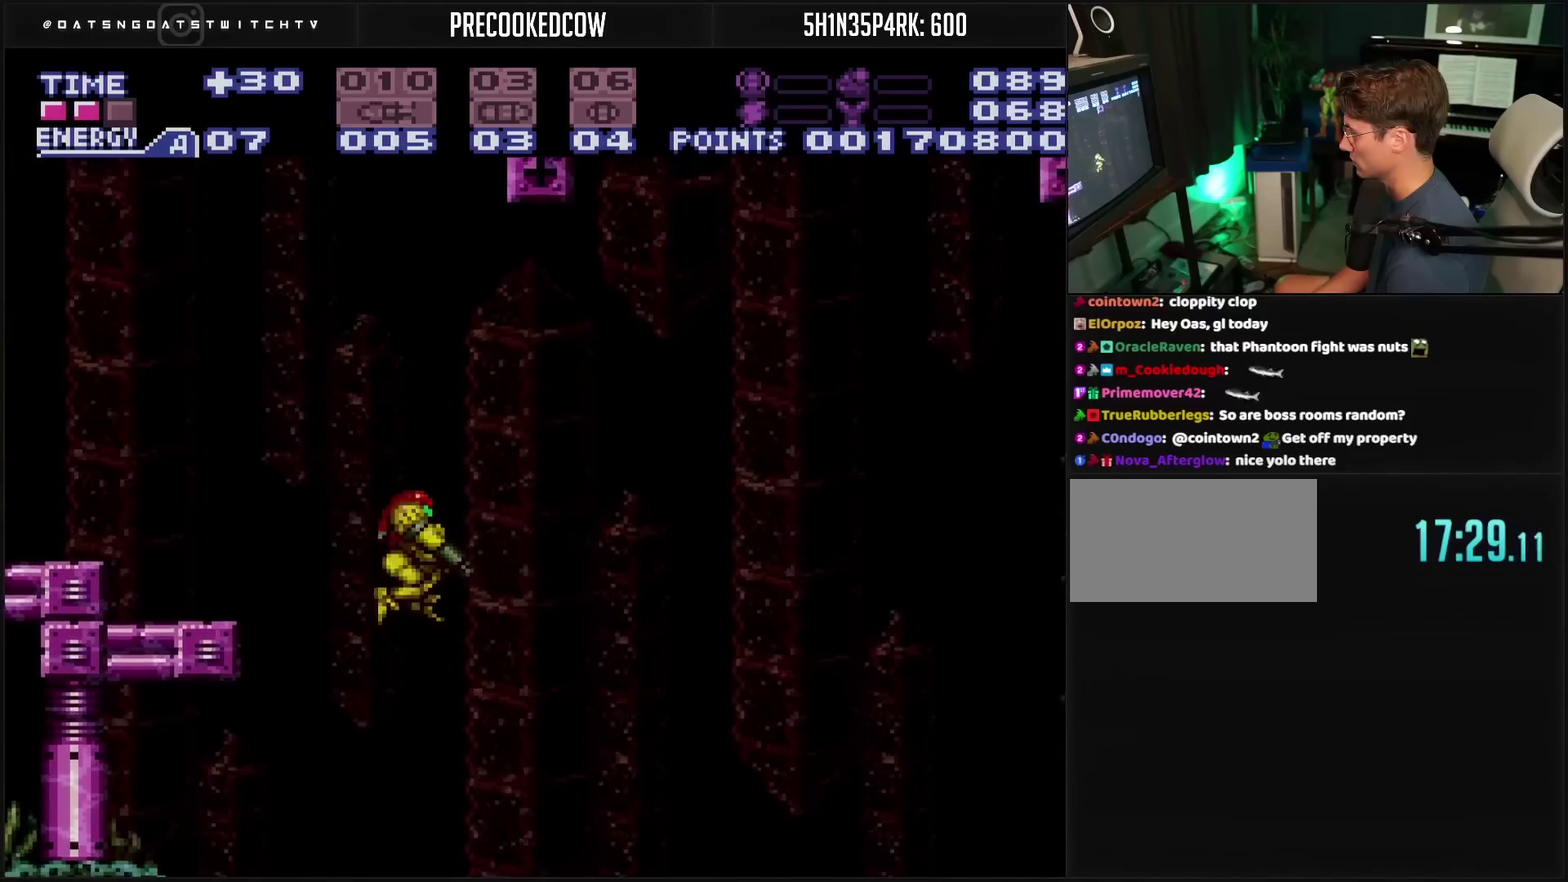
{"buttons": ["CROSS", "L1"], "events": []}
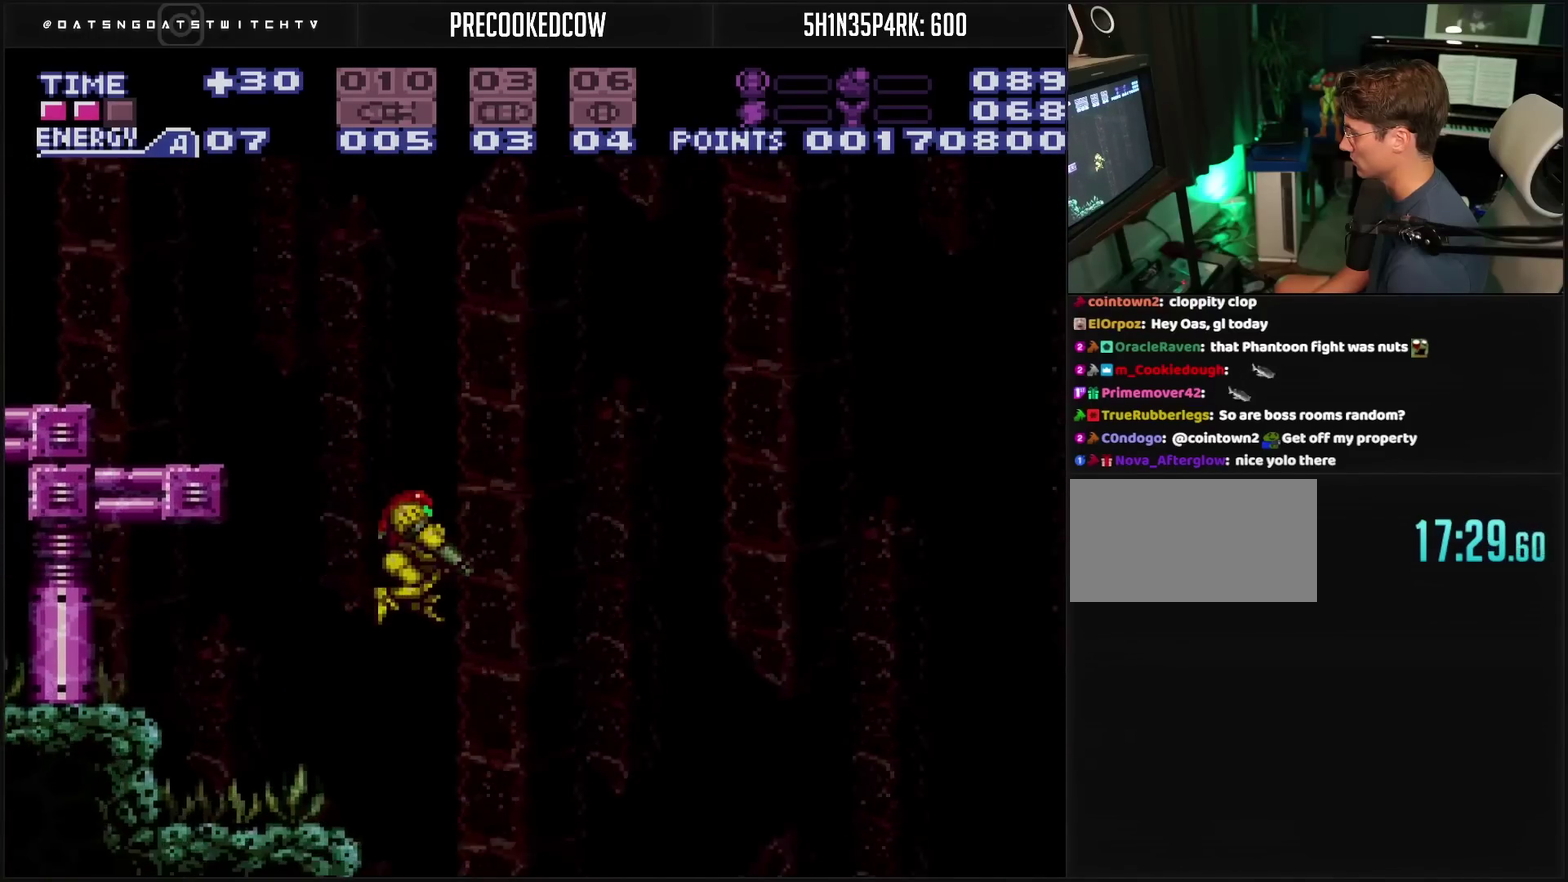
{"buttons": ["L1", "DPAD_RIGHT"], "events": [[17, "DPAD_RIGHT", "down"], [367, "CROSS", "up"]]}
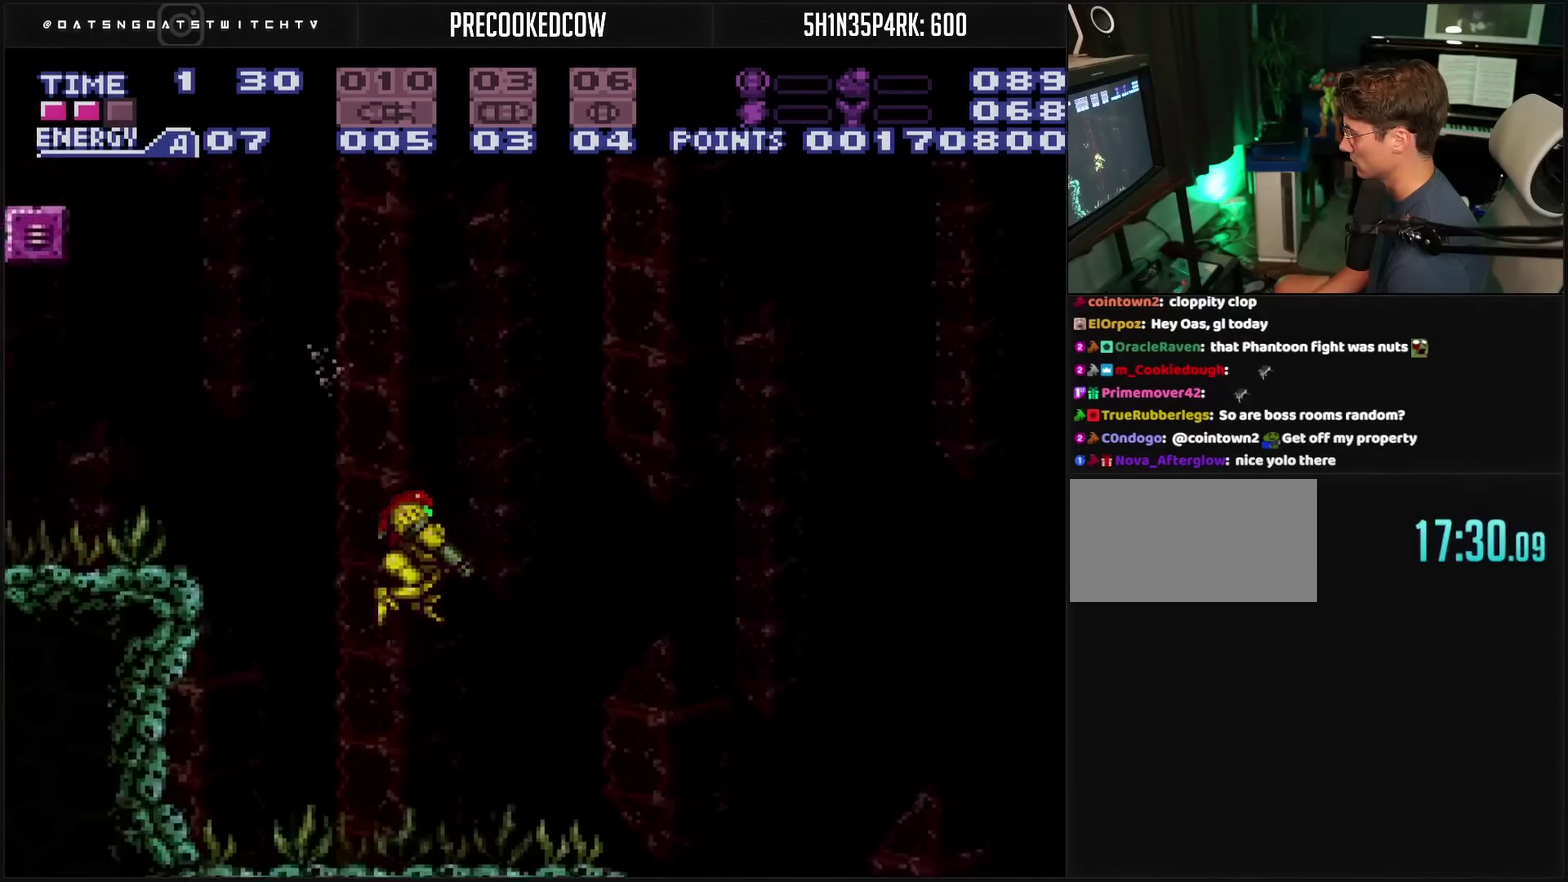
{"buttons": ["CIRCLE", "DPAD_RIGHT"], "events": [[350, "L1", "up"], [400, "CIRCLE", "down"]]}
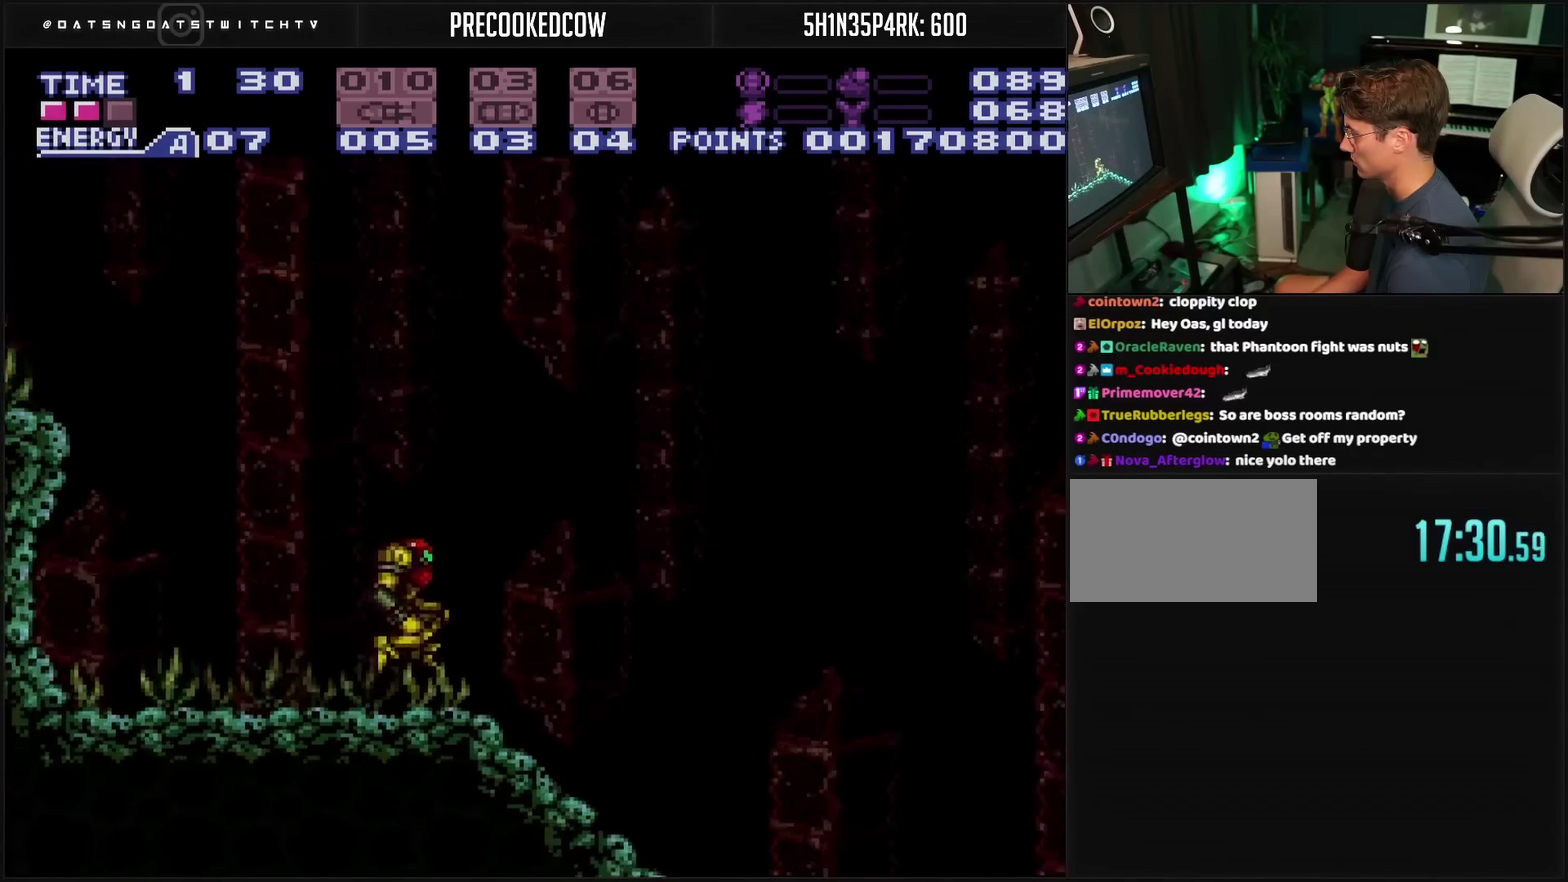
{"buttons": ["CROSS", "DPAD_RIGHT"], "events": [[233, "CIRCLE", "up"], [500, "CROSS", "down"]]}
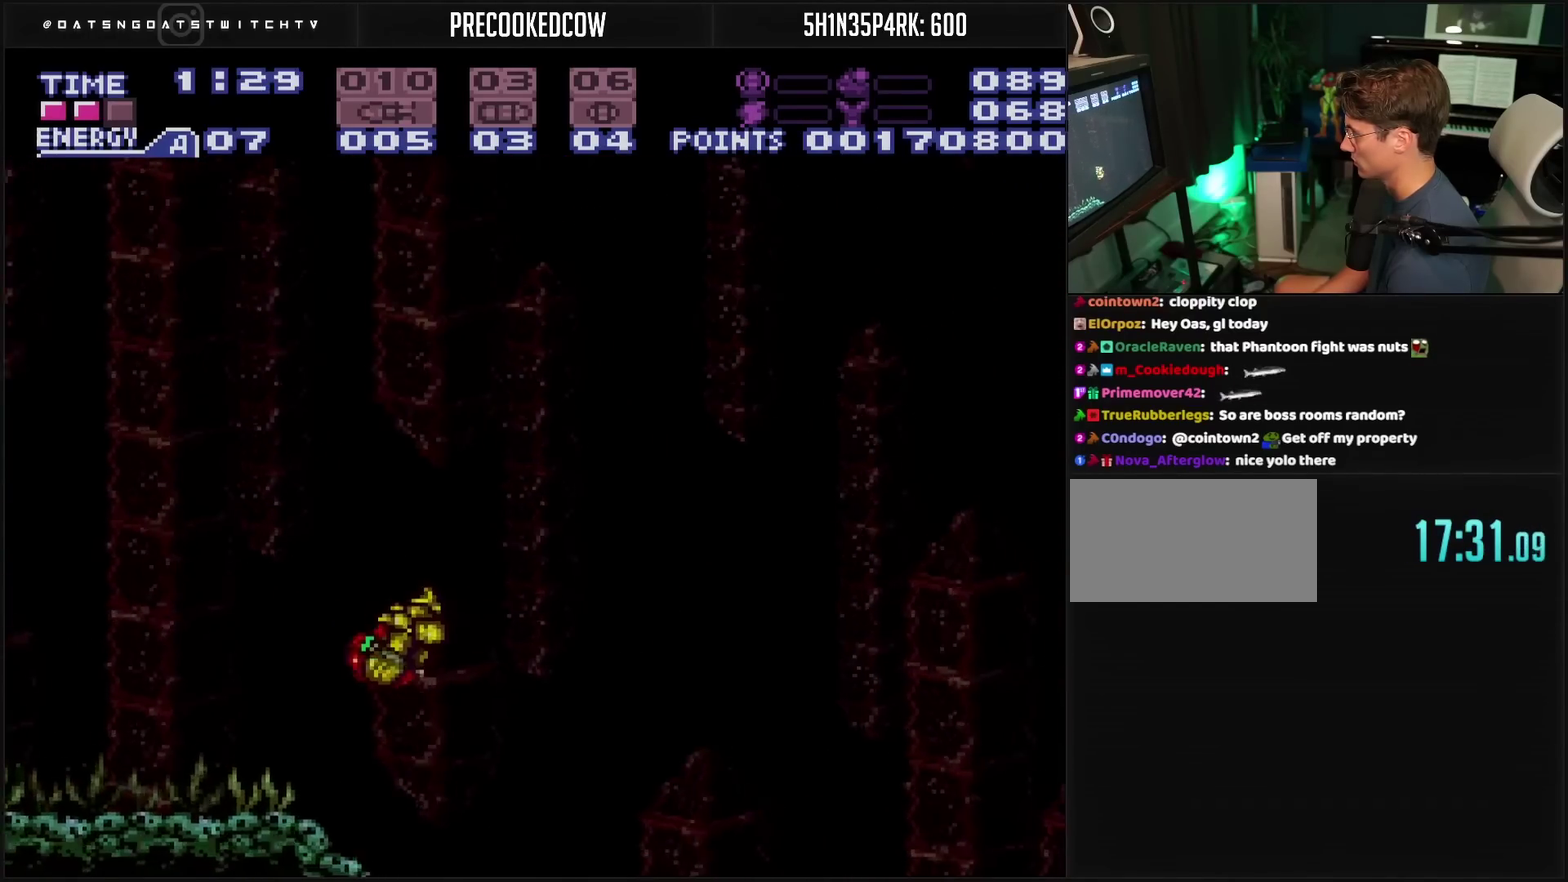
{"buttons": ["CROSS", "DPAD_RIGHT"], "events": [[333, "CROSS", "up"], [467, "CROSS", "down"]]}
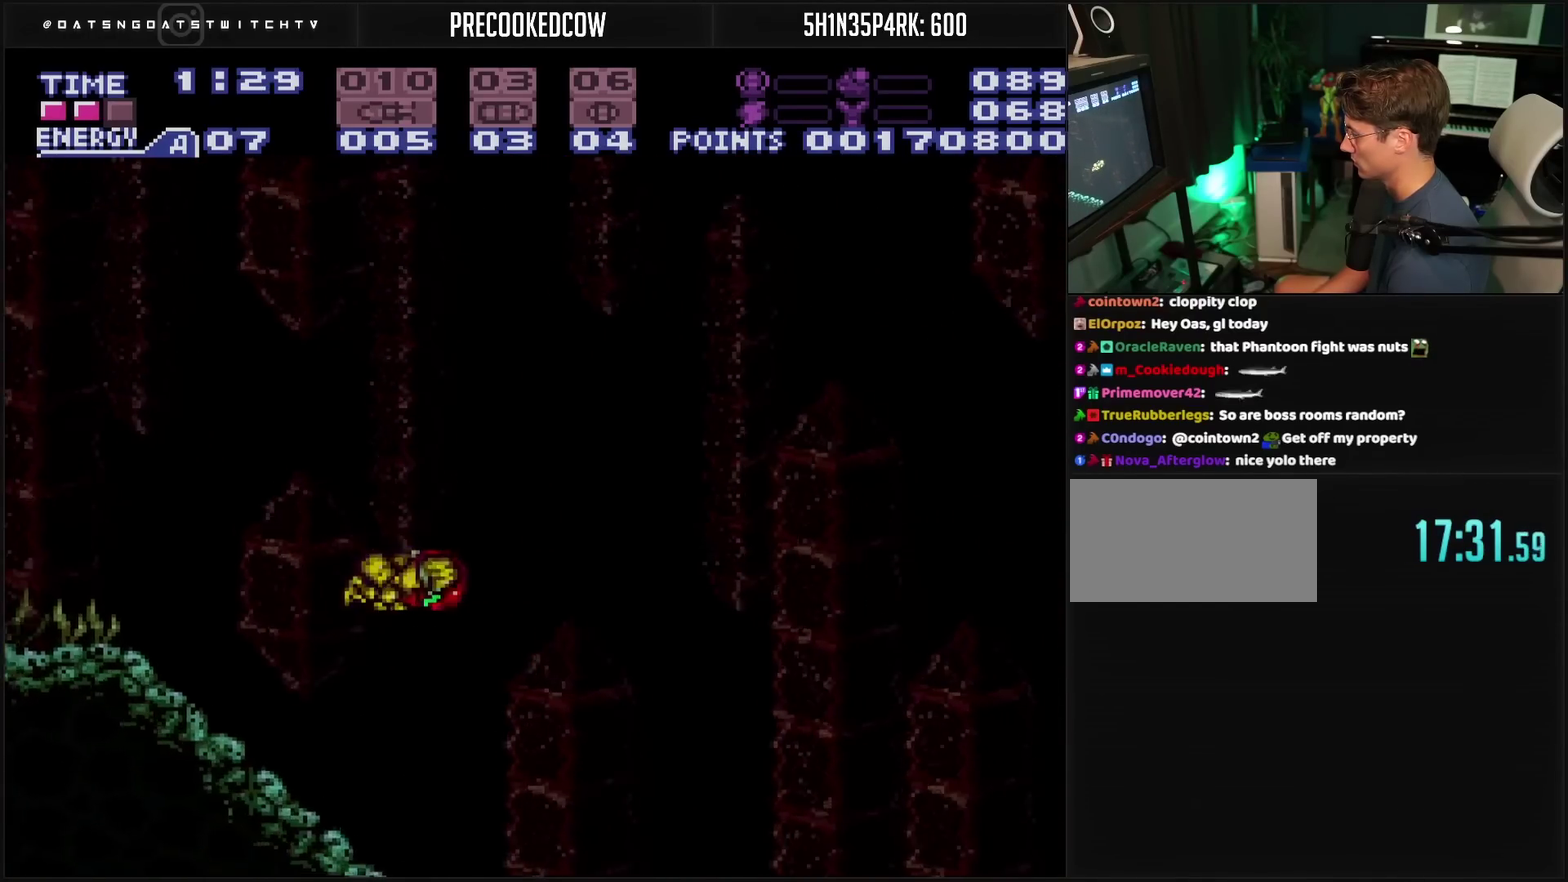
{"buttons": ["DPAD_RIGHT"], "events": [[450, "CROSS", "up"]]}
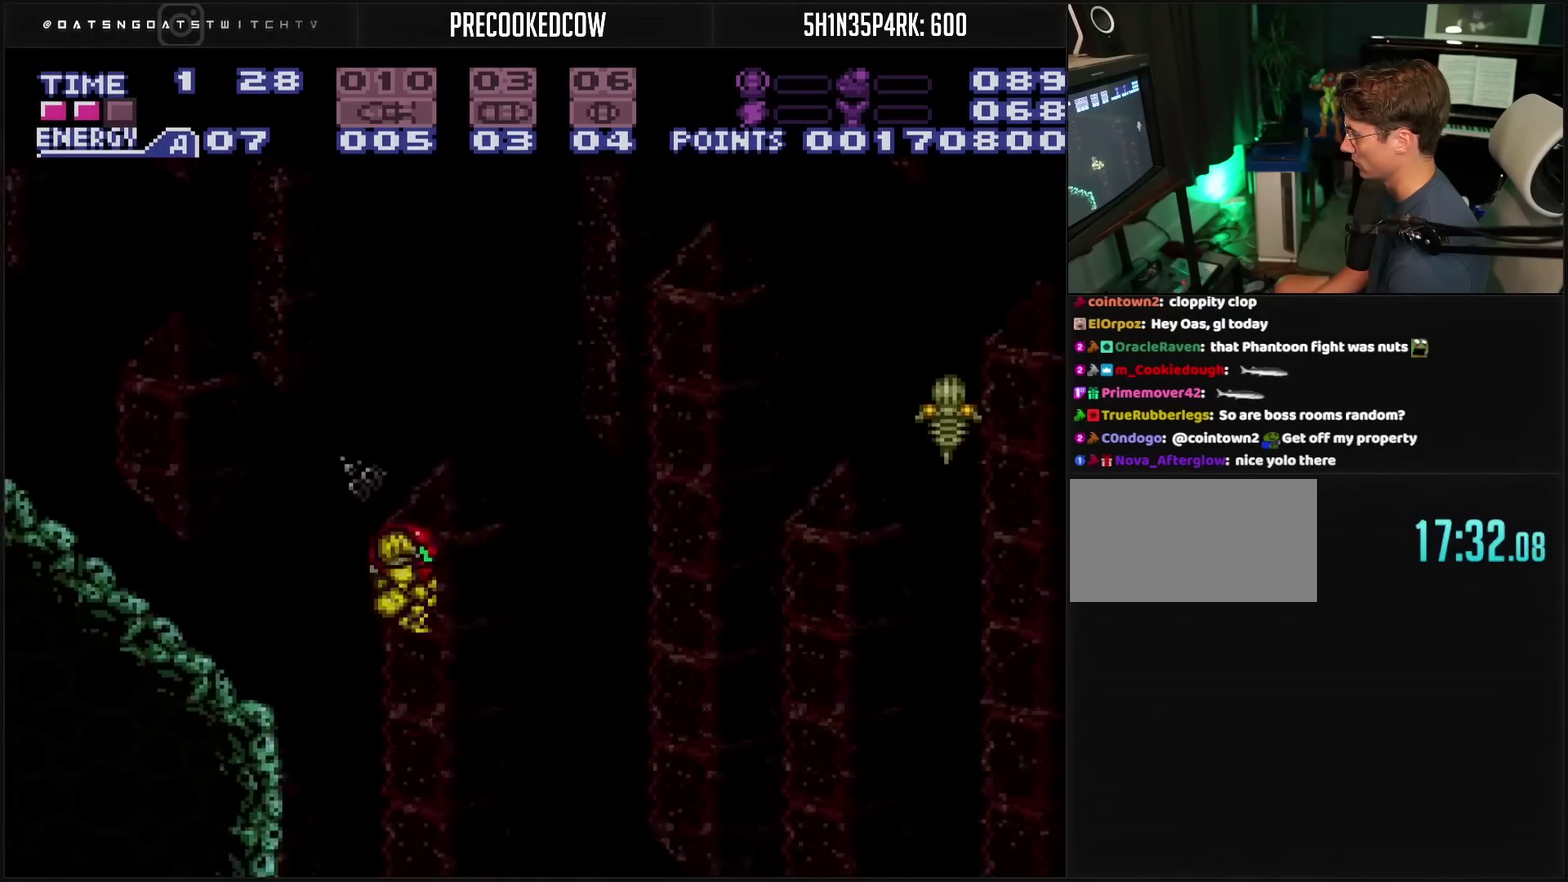
{"buttons": ["L1"], "events": [[233, "DPAD_RIGHT", "up"], [367, "DPAD_LEFT", "down"], [500, "DPAD_LEFT", "up"], [500, "L1", "down"]]}
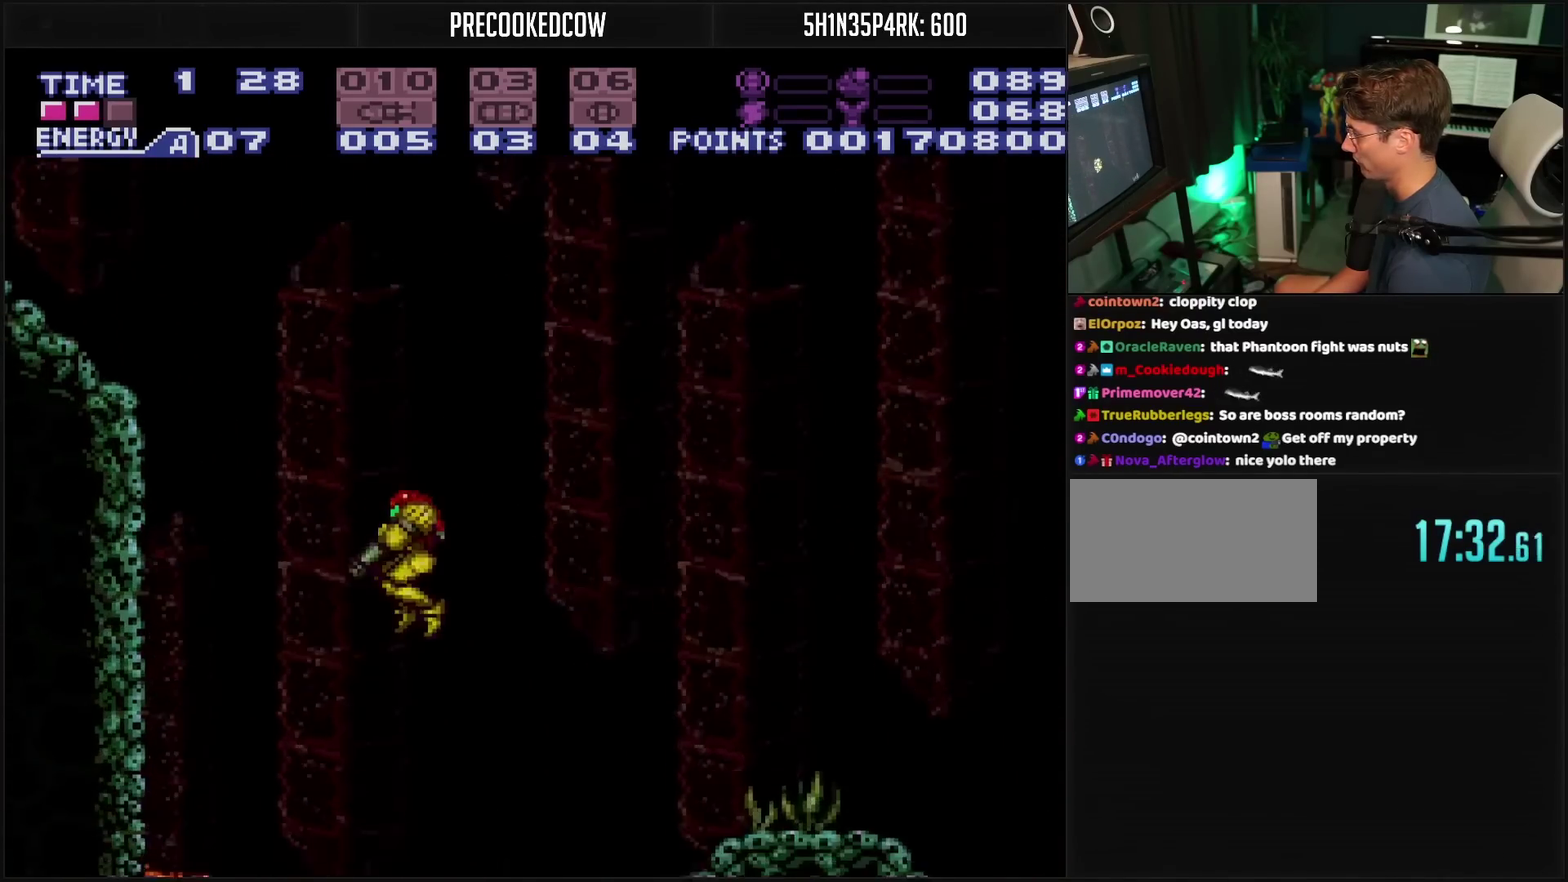
{"buttons": ["L1"], "events": [[183, "TRIANGLE", "down"], [433, "TRIANGLE", "up"]]}
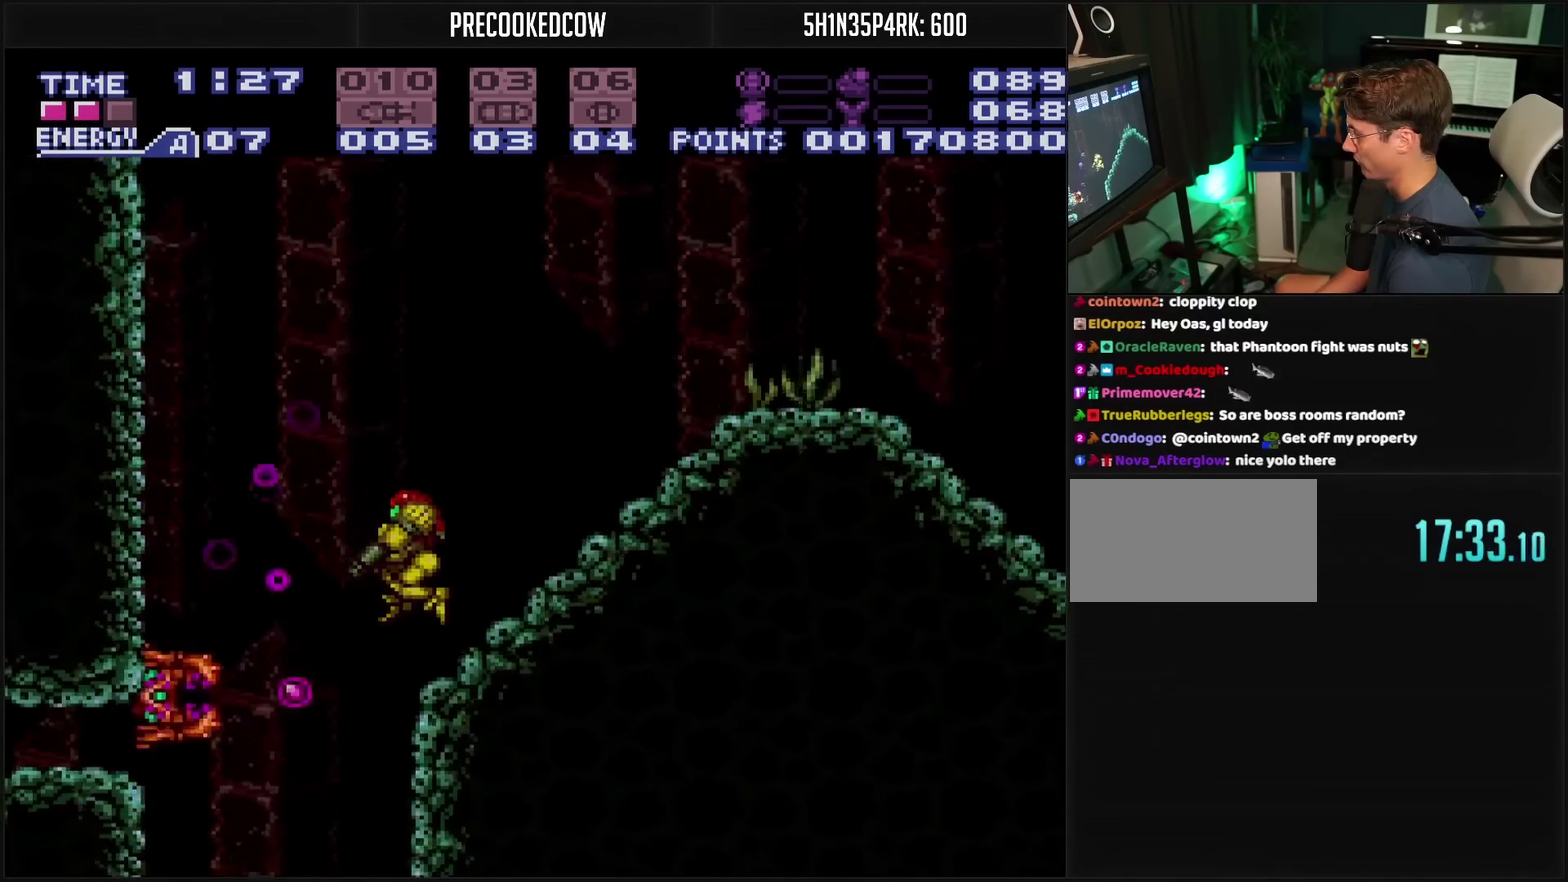
{"buttons": ["TRIANGLE", "L1"], "events": [[217, "TRIANGLE", "down"]]}
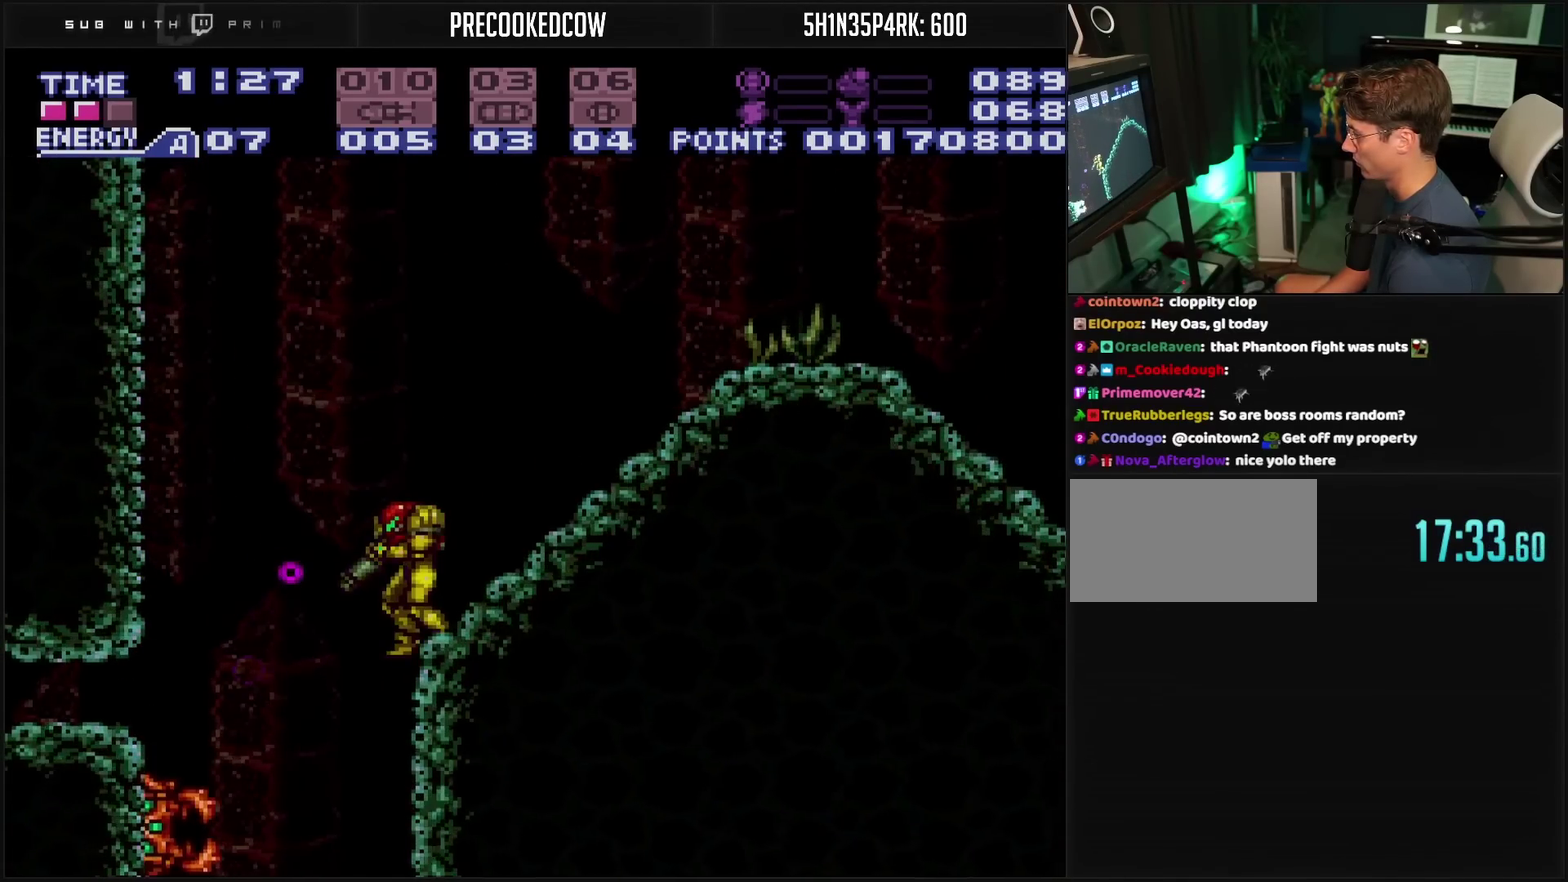
{"buttons": ["L1"], "events": [[133, "TRIANGLE", "up"], [183, "TRIANGLE", "down"], [250, "TRIANGLE", "up"], [417, "TRIANGLE", "down"], [483, "TRIANGLE", "up"]]}
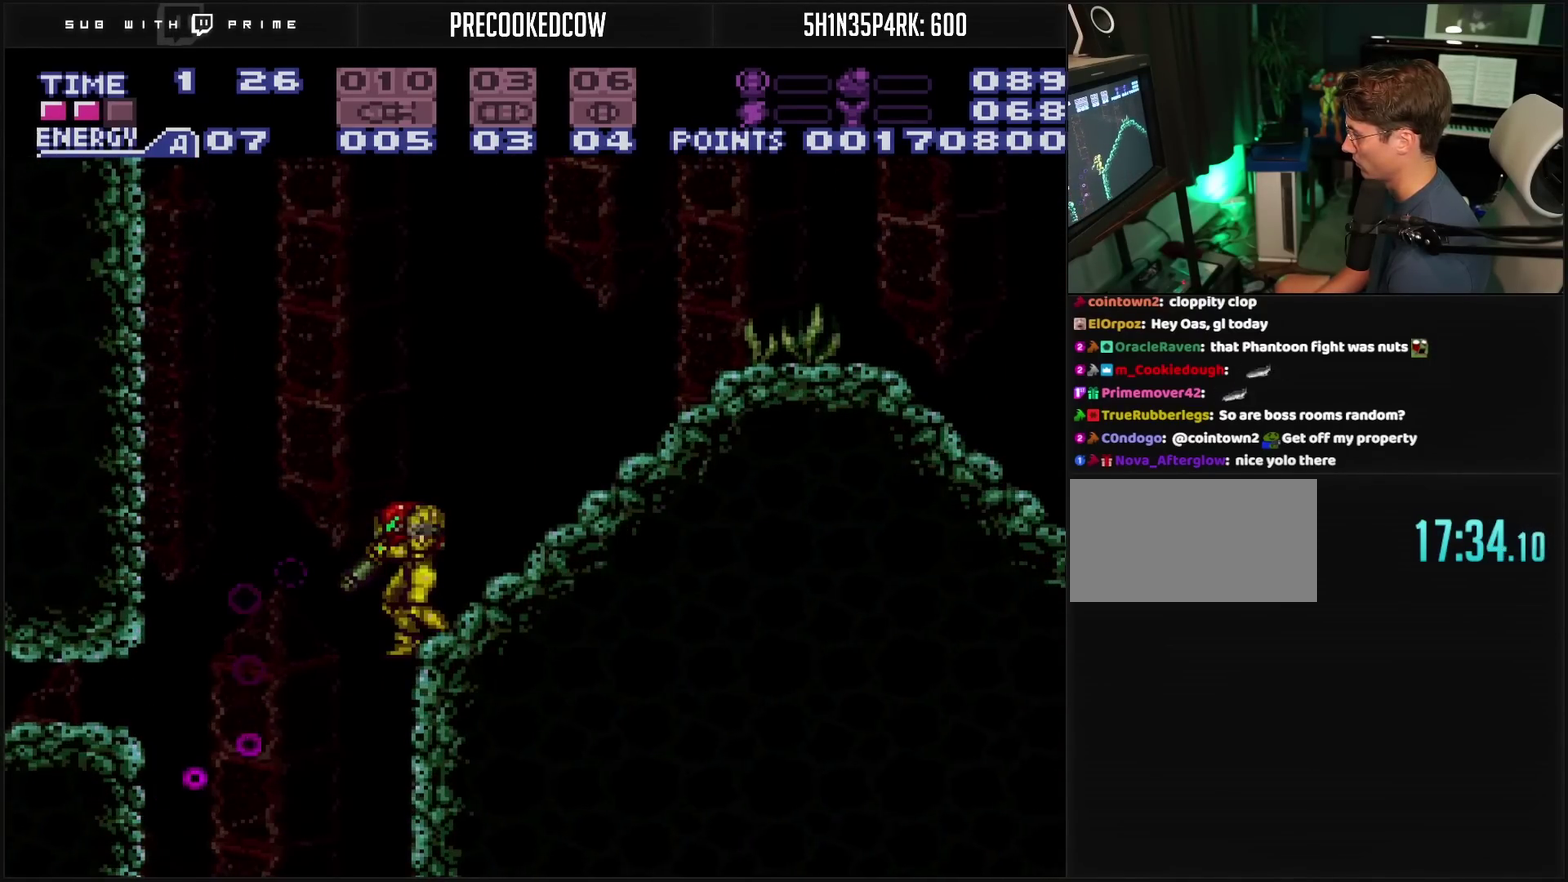
{"buttons": ["CIRCLE", "DPAD_LEFT"], "events": [[133, "DPAD_LEFT", "down"], [167, "CIRCLE", "down"], [167, "L1", "up"]]}
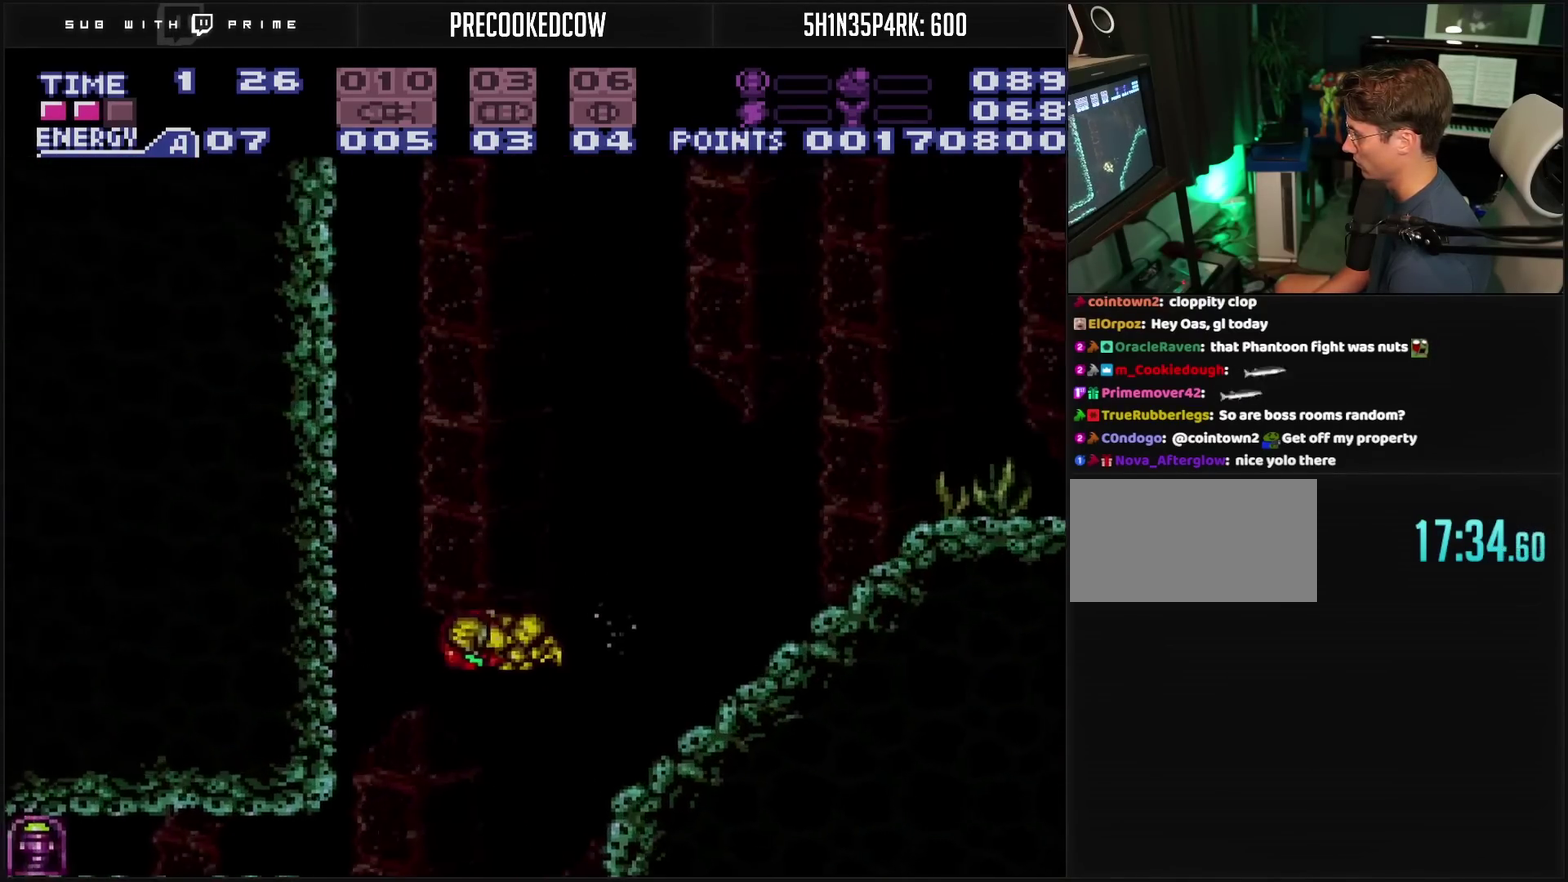
{"buttons": ["CROSS"], "events": [[167, "CIRCLE", "up"], [217, "CROSS", "down"], [433, "DPAD_LEFT", "up"]]}
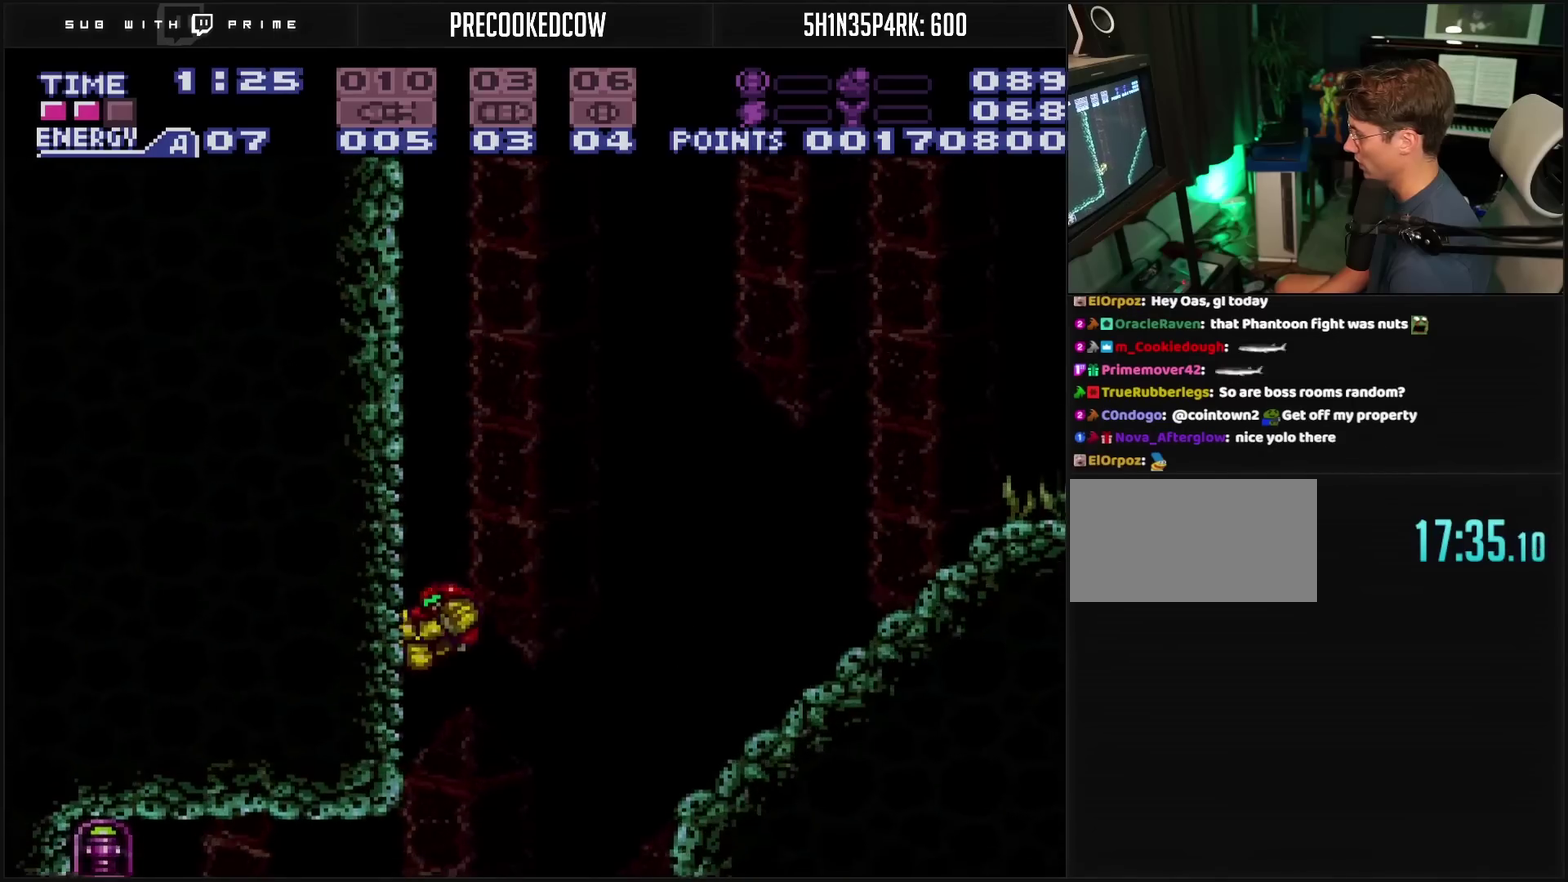
{"buttons": ["CROSS", "DPAD_LEFT"], "events": [[33, "DPAD_DOWN", "down"], [250, "DPAD_DOWN", "up"], [317, "DPAD_LEFT", "down"]]}
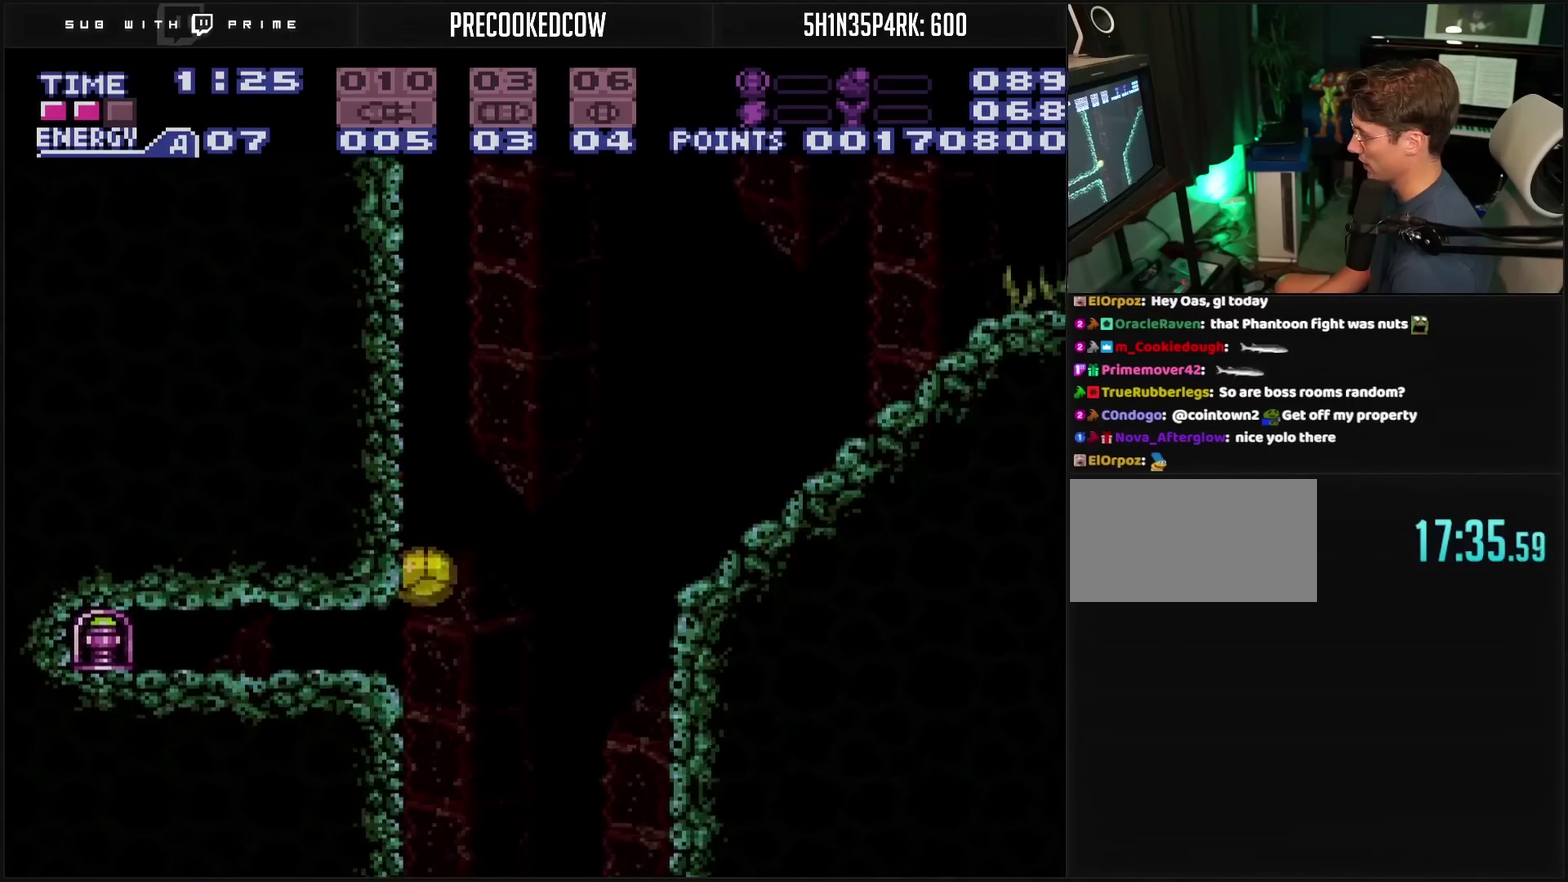
{"buttons": ["CROSS", "DPAD_LEFT"], "events": []}
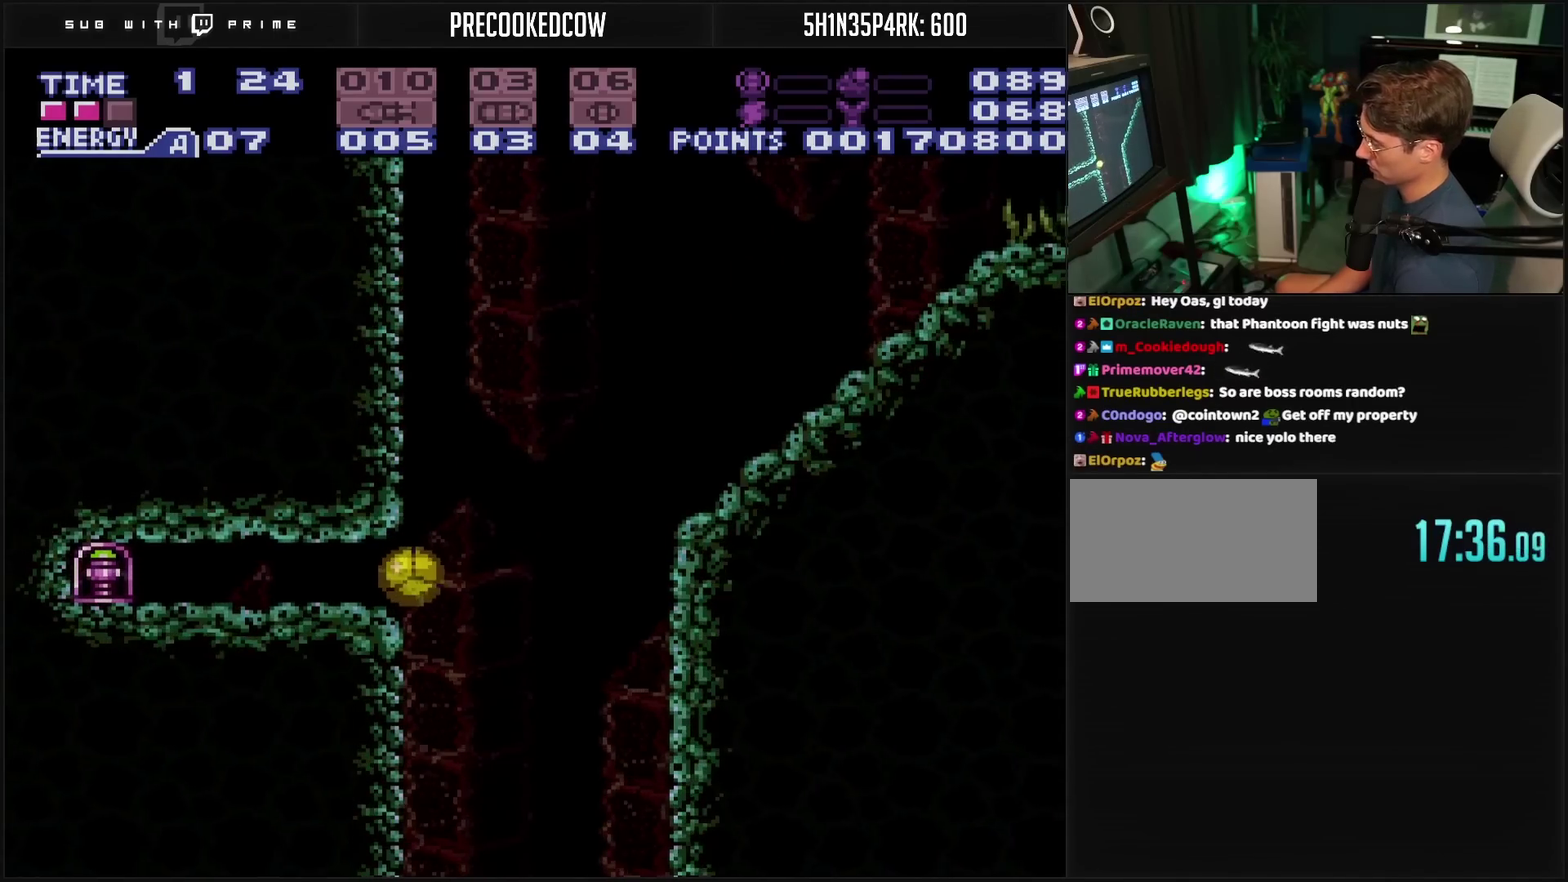
{"buttons": ["CROSS", "DPAD_LEFT"], "events": []}